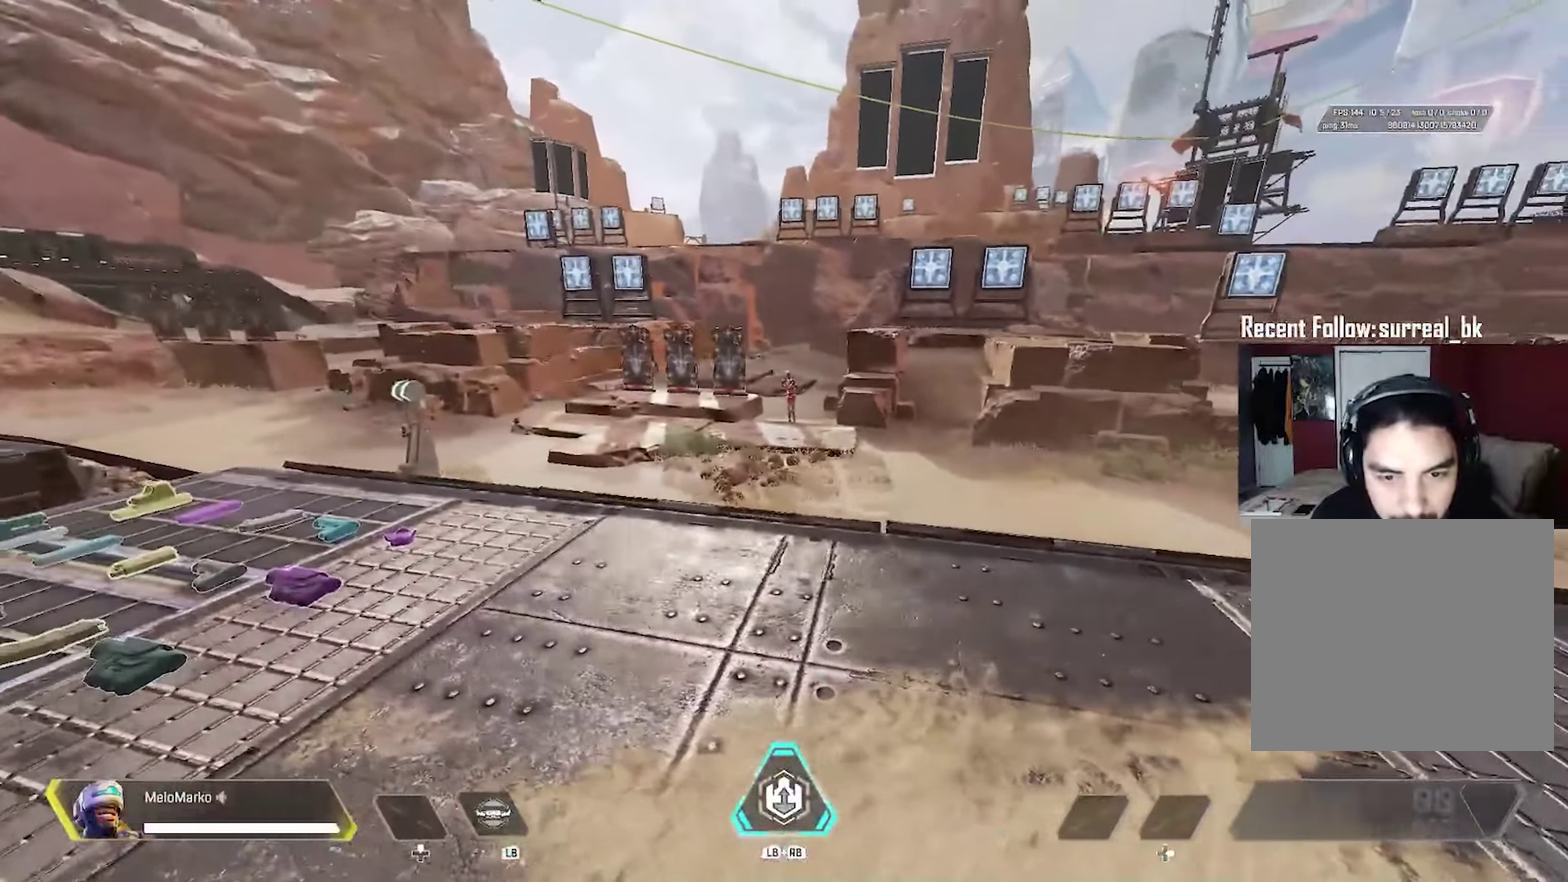
Gameplay with a controller (Xbox layout); each line is a JSON object with the inputs held at the frame after it (dt_ms = milliseconds from this image to that frame). "events" lists button and stick changes between this image and that frame as [ms after this image, input, new state], when the widget could be followed in between.
{"dt_ms": 300, "buttons": [], "left_stick": "up-right", "right_stick": "right", "events": [[66, "right_stick", "right"], [233, "left_stick", "center"], [283, "left_stick", "up-right"]]}
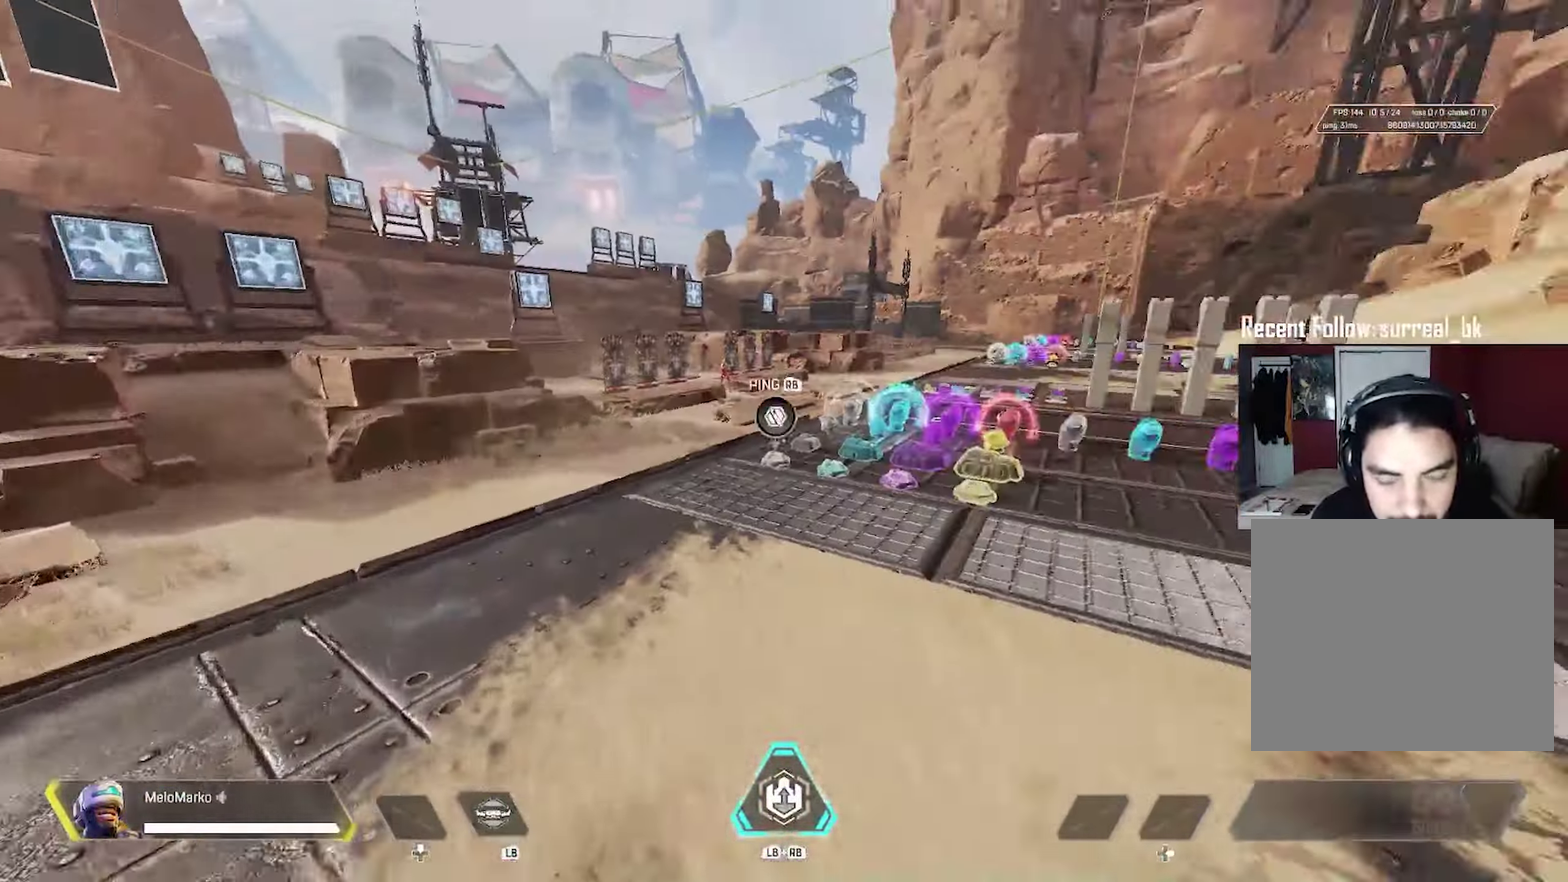
{"dt_ms": 200, "buttons": [], "left_stick": "up", "right_stick": "center", "events": [[83, "left_stick", "up"], [133, "right_stick", "center"]]}
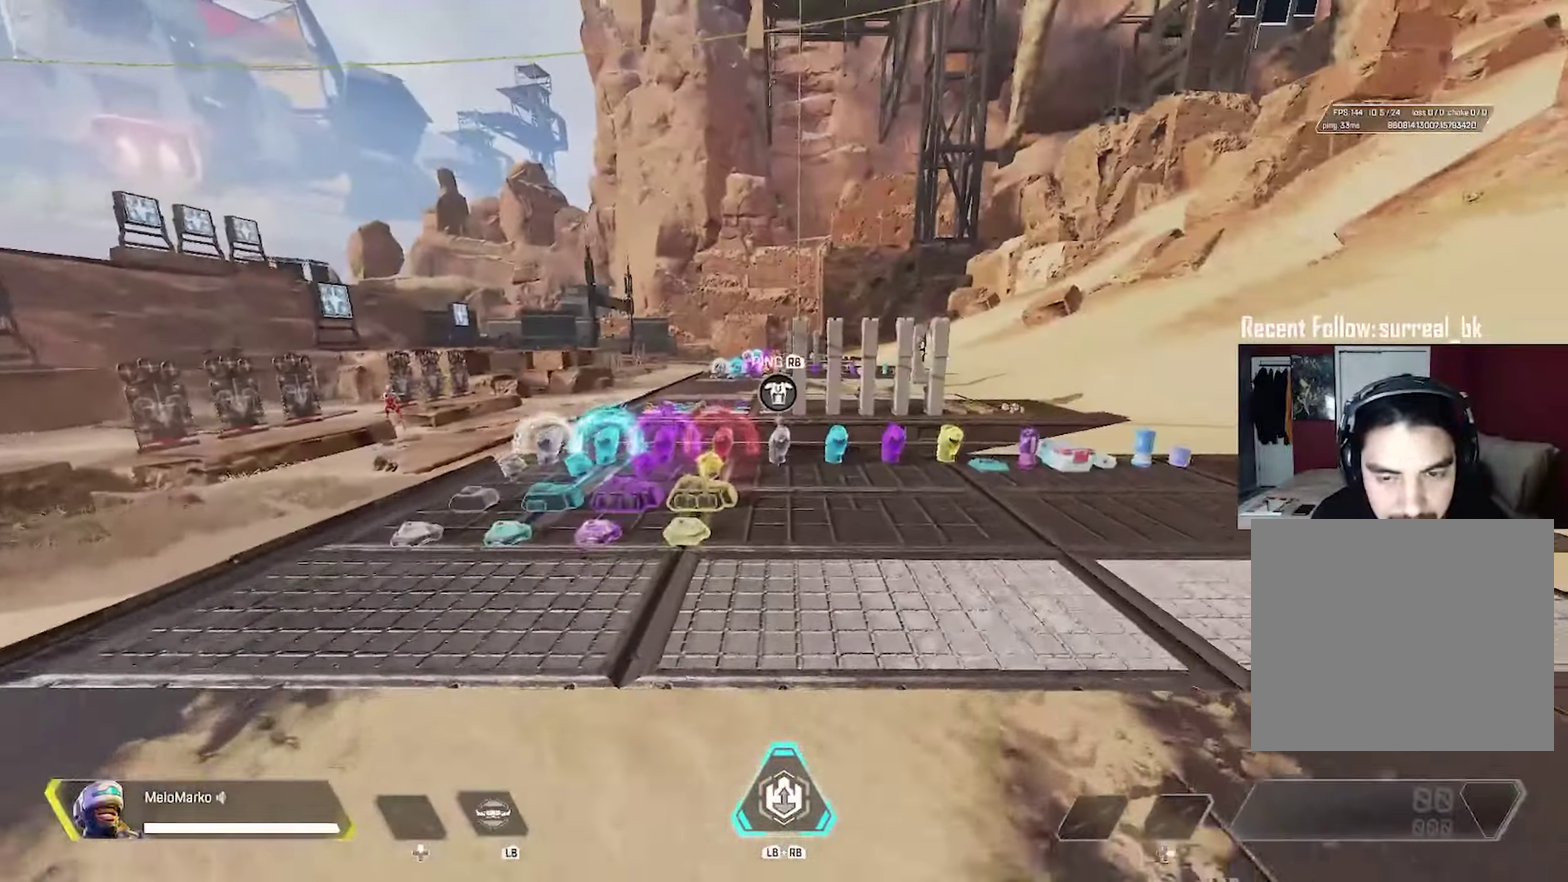
{"dt_ms": 300, "buttons": [], "left_stick": "up", "right_stick": "center"}
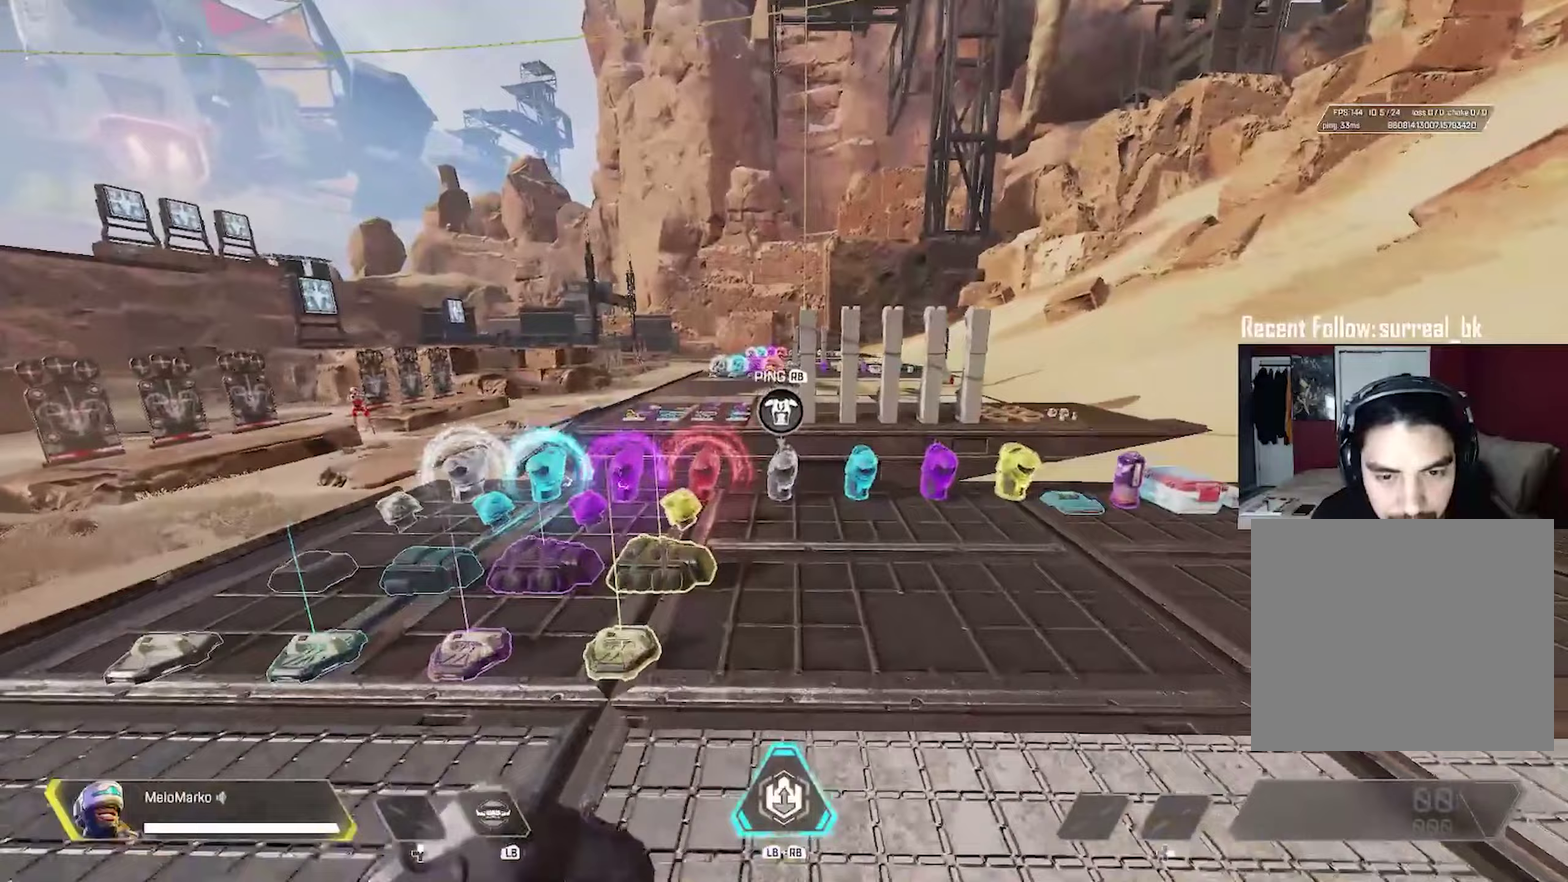
{"dt_ms": 300, "buttons": ["B"], "left_stick": "up", "right_stick": "center", "events": [[100, "right_stick", "down"], [217, "right_stick", "center"], [283, "B", "down"]]}
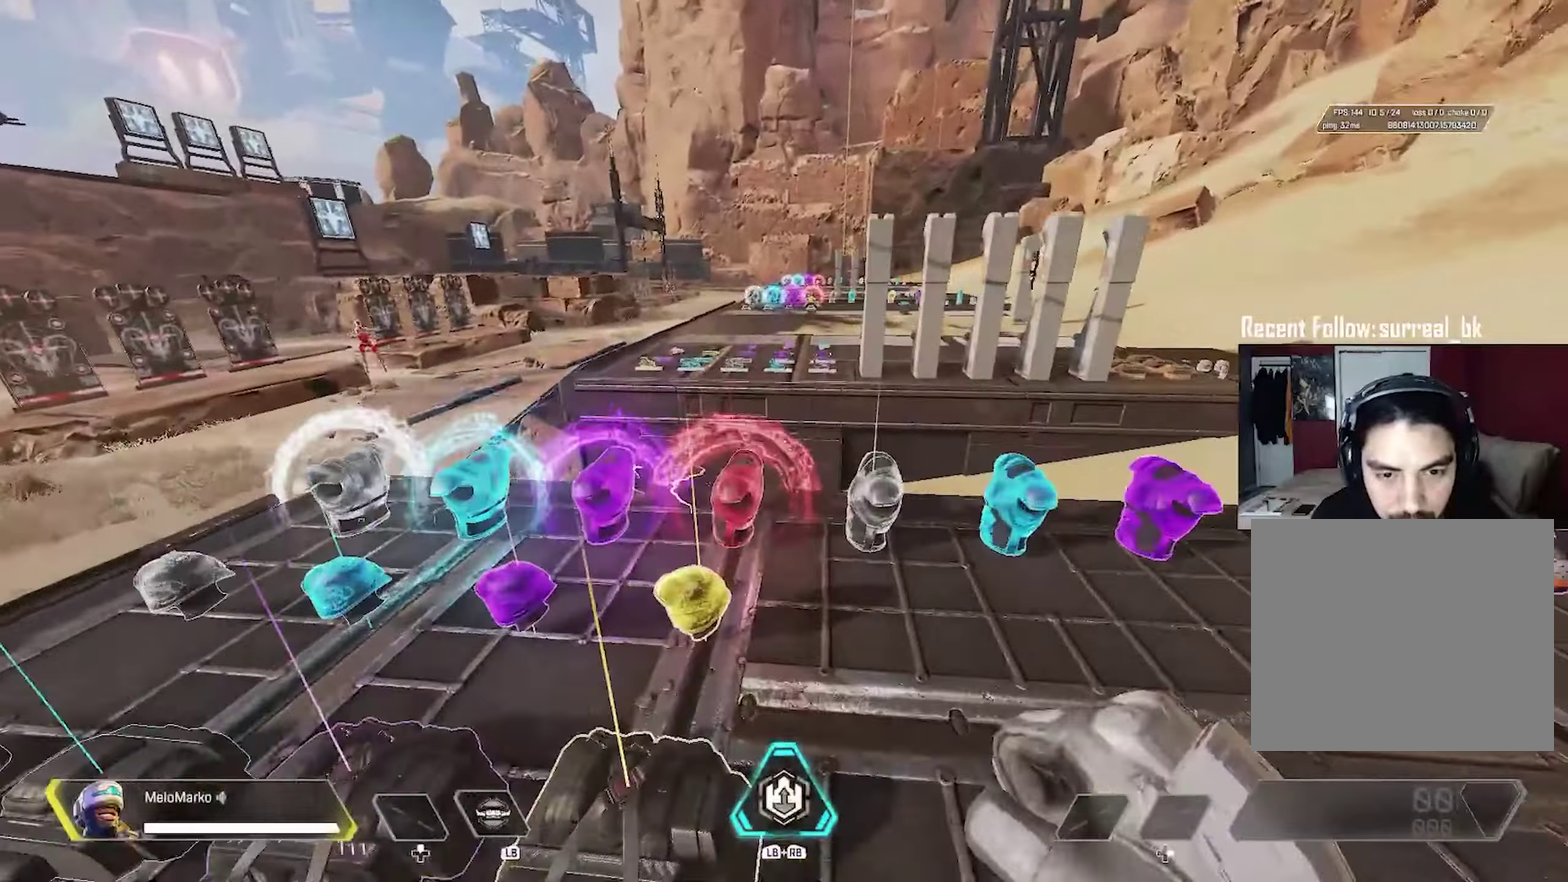
{"dt_ms": 300, "buttons": [], "left_stick": "up", "right_stick": "center", "events": [[17, "right_stick", "up"], [100, "B", "up"], [233, "A", "down"], [267, "right_stick", "center"], [300, "A", "up"]]}
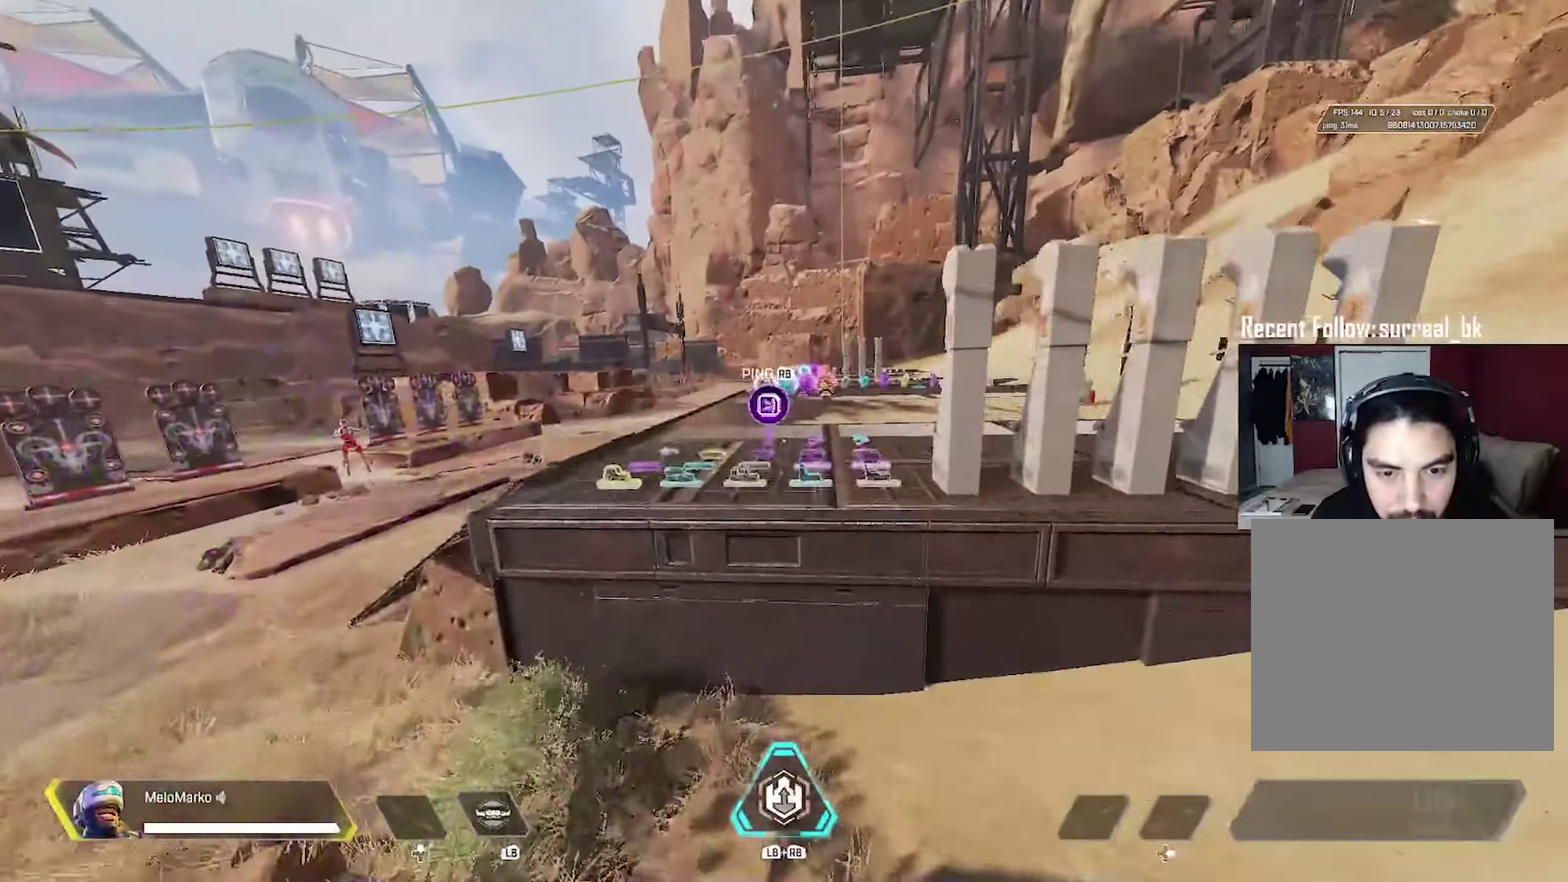
{"dt_ms": 300, "buttons": [], "left_stick": "right", "right_stick": "left", "events": [[50, "left_stick", "up-right"], [183, "left_stick", "right"], [250, "right_stick", "left"]]}
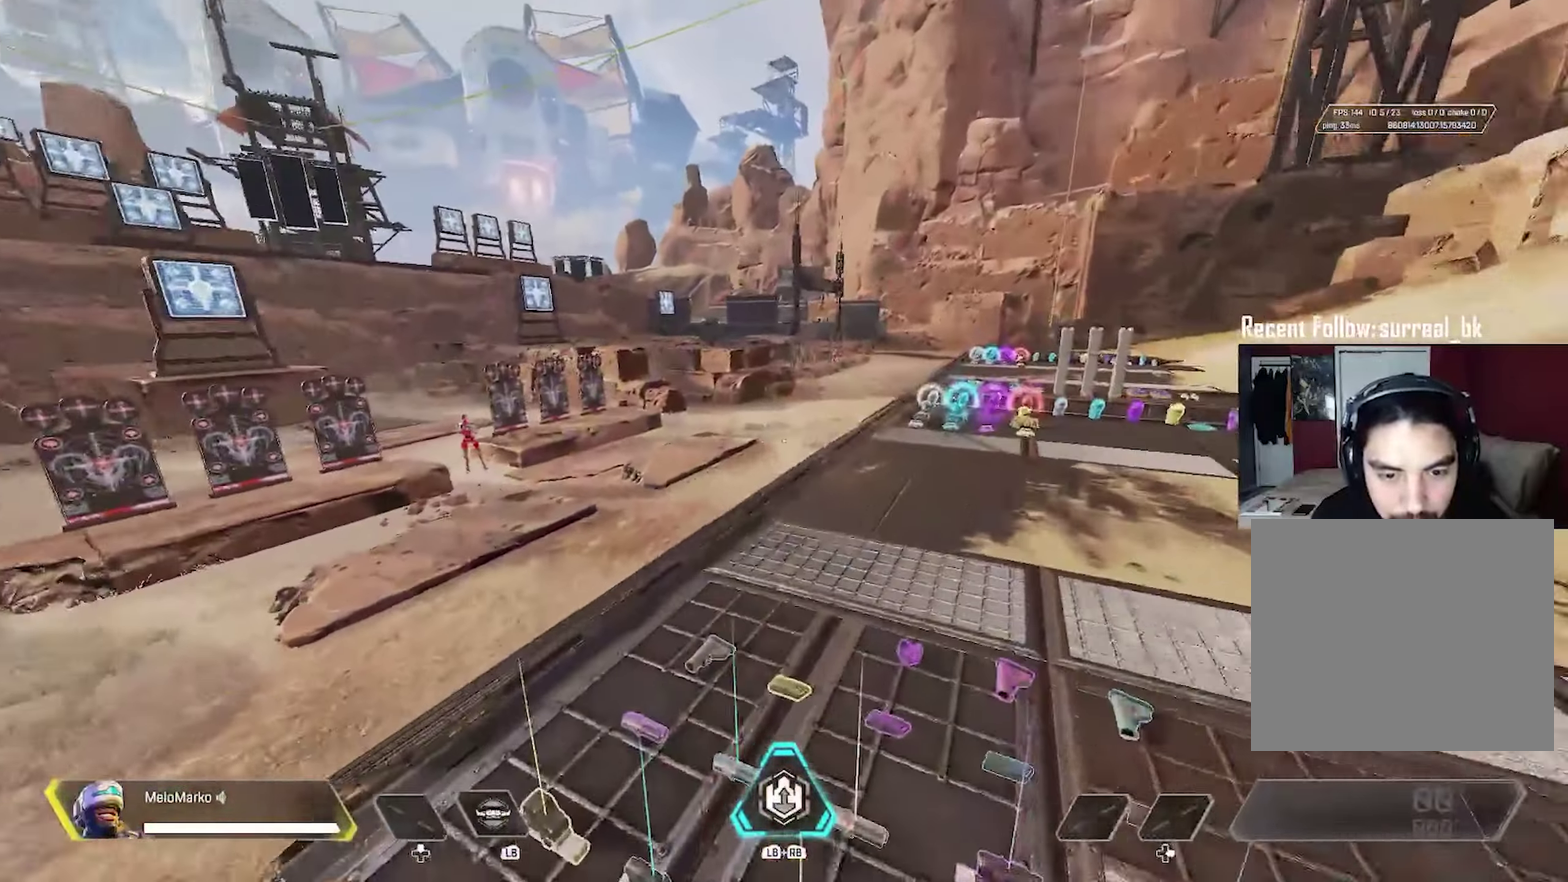
{"dt_ms": 300, "buttons": [], "left_stick": "right", "right_stick": "left", "events": [[200, "right_stick", "center"], [283, "right_stick", "left"]]}
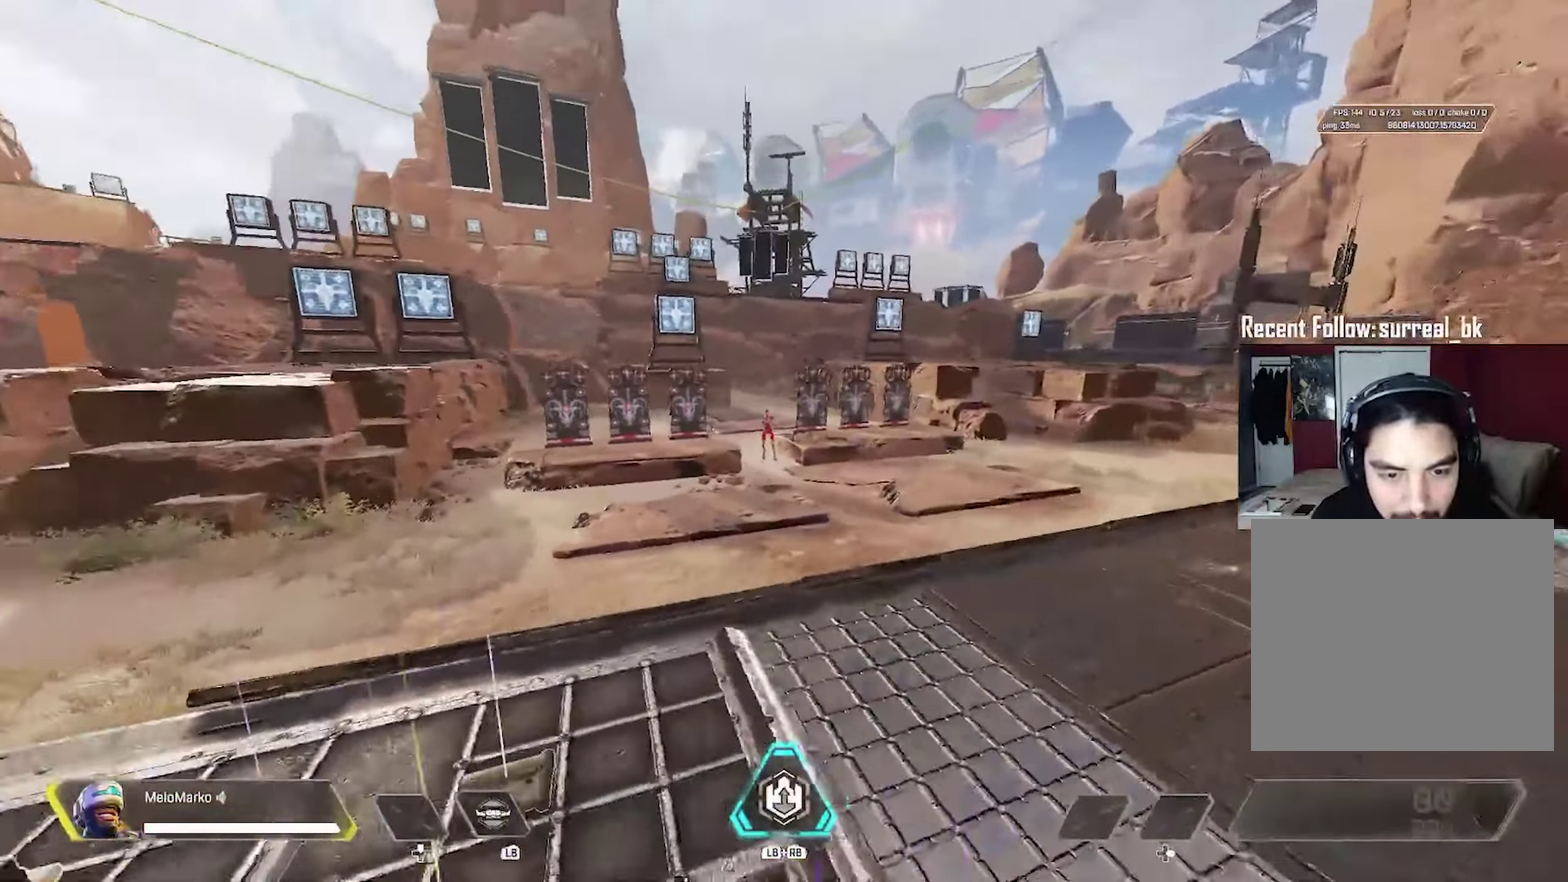
{"dt_ms": 300, "buttons": [], "left_stick": "right", "right_stick": "center"}
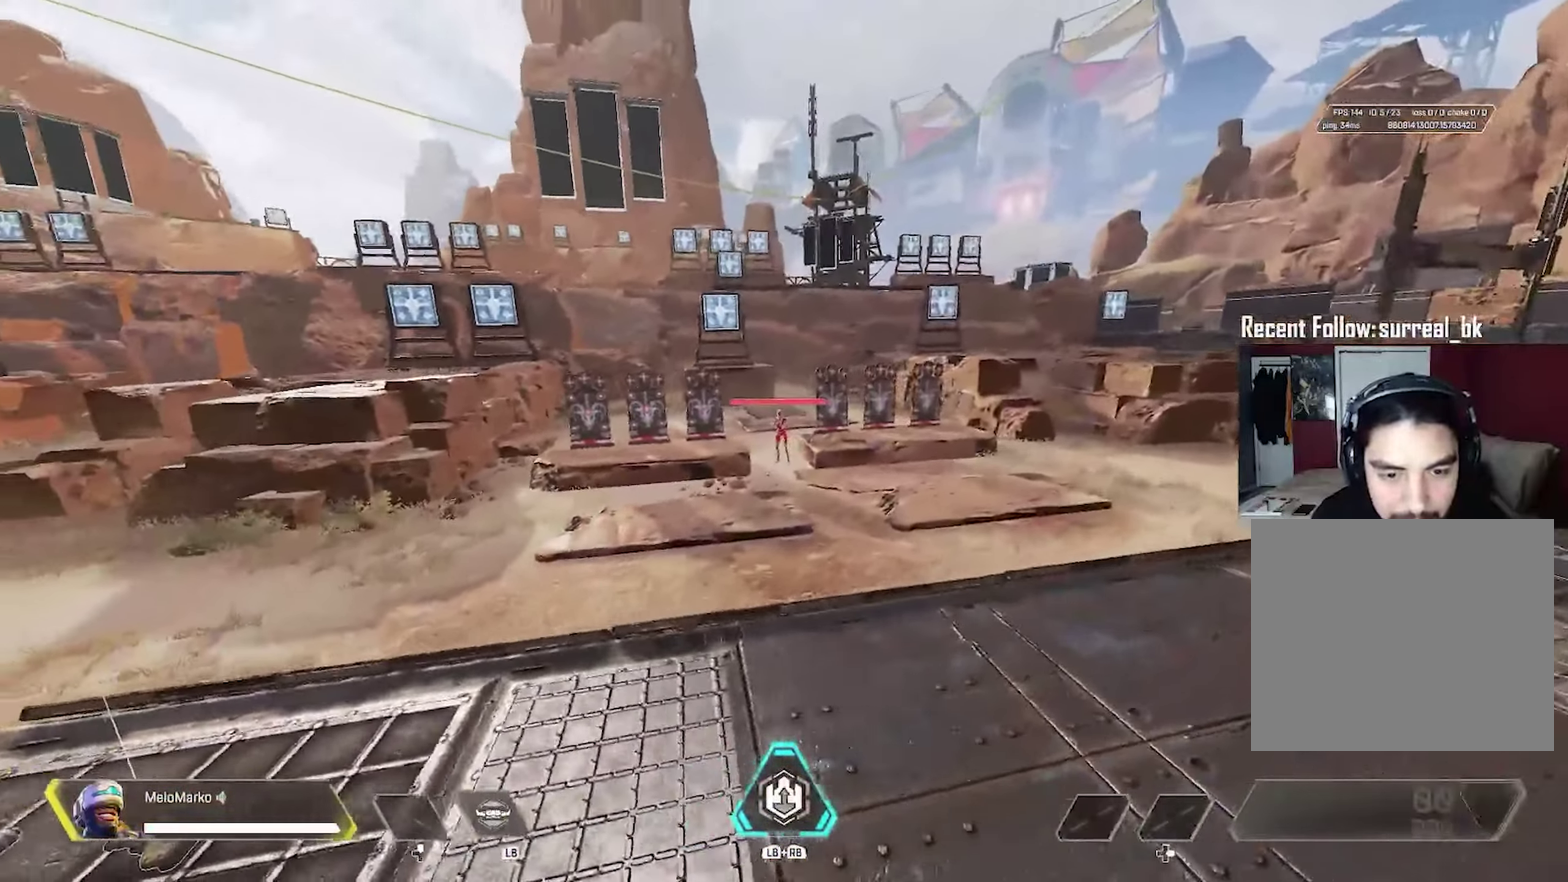
{"dt_ms": 300, "buttons": [], "left_stick": "right", "right_stick": "center"}
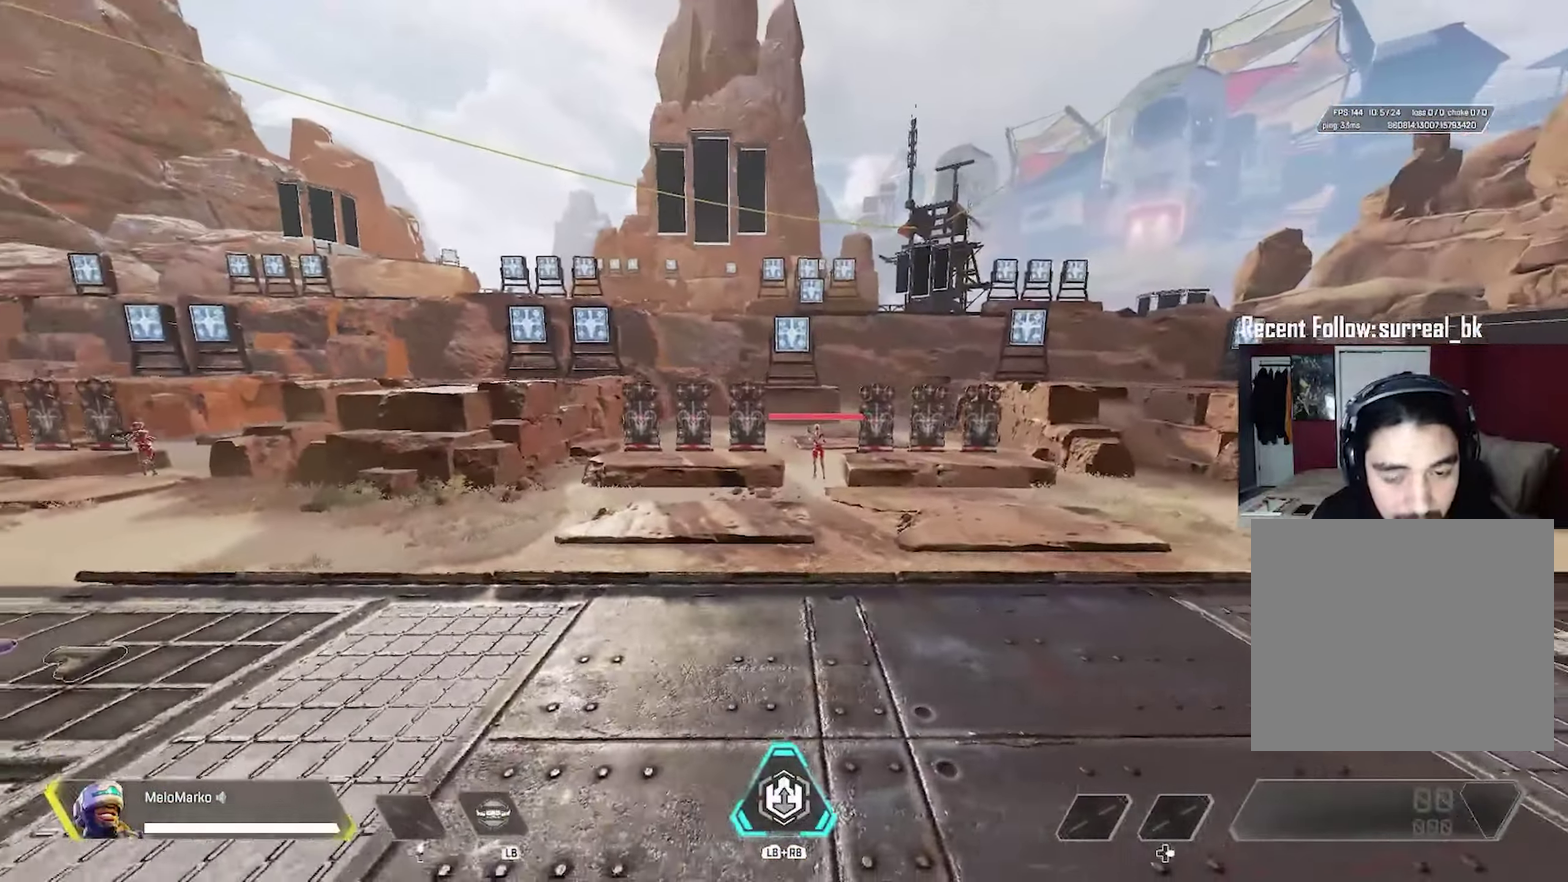
{"dt_ms": 300, "buttons": [], "left_stick": "right", "right_stick": "center", "events": [[33, "left_stick", "down-right"], [200, "left_stick", "right"]]}
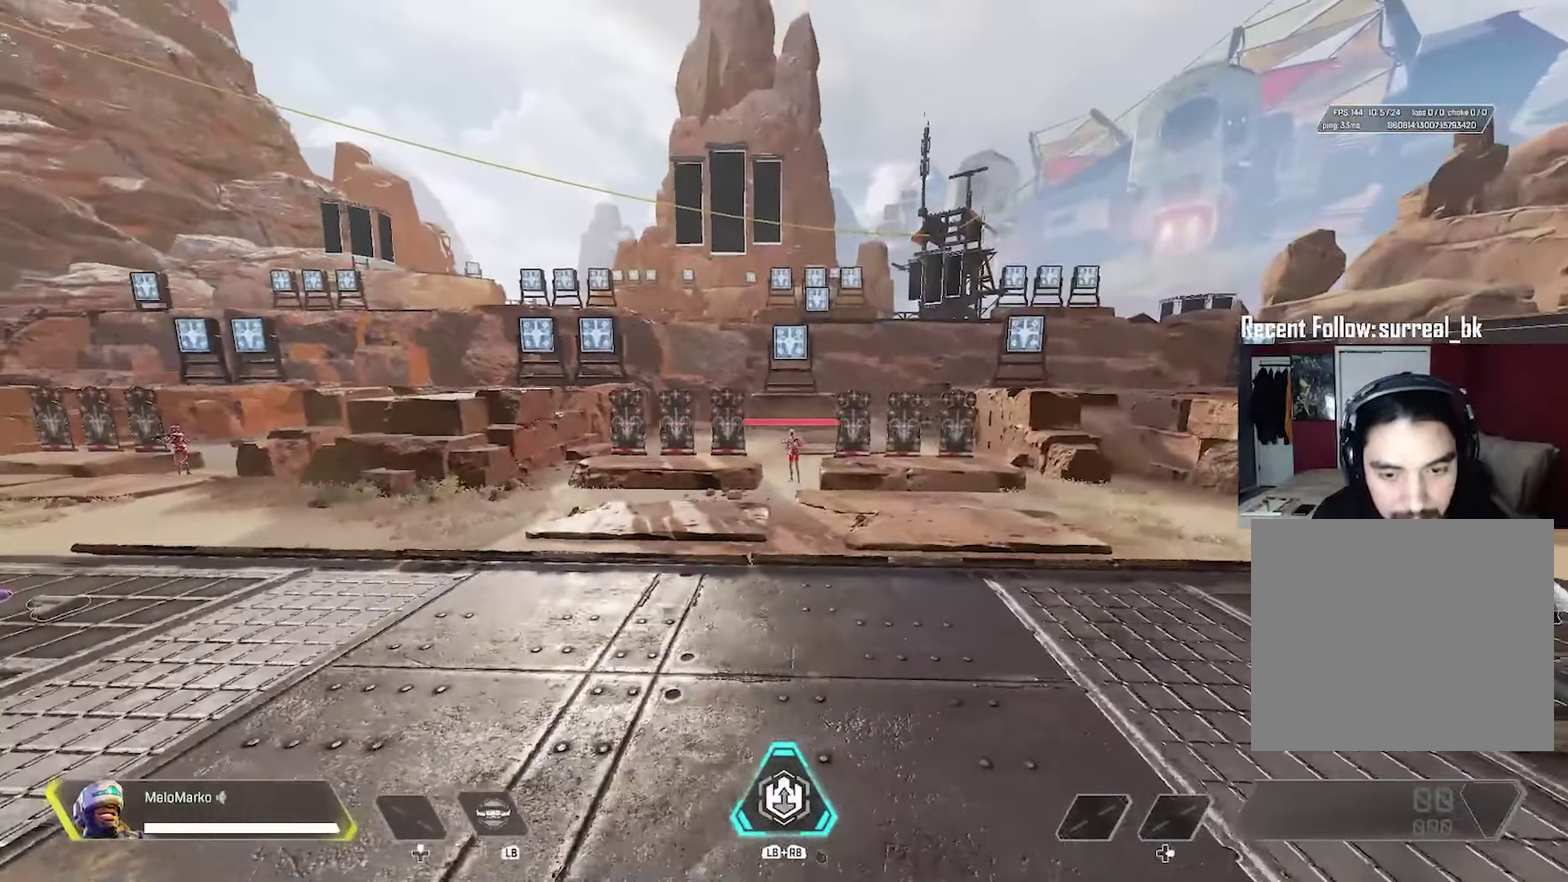
{"dt_ms": 300, "buttons": [], "left_stick": "up", "right_stick": "center", "events": [[50, "left_stick", "center"], [300, "left_stick", "up"]]}
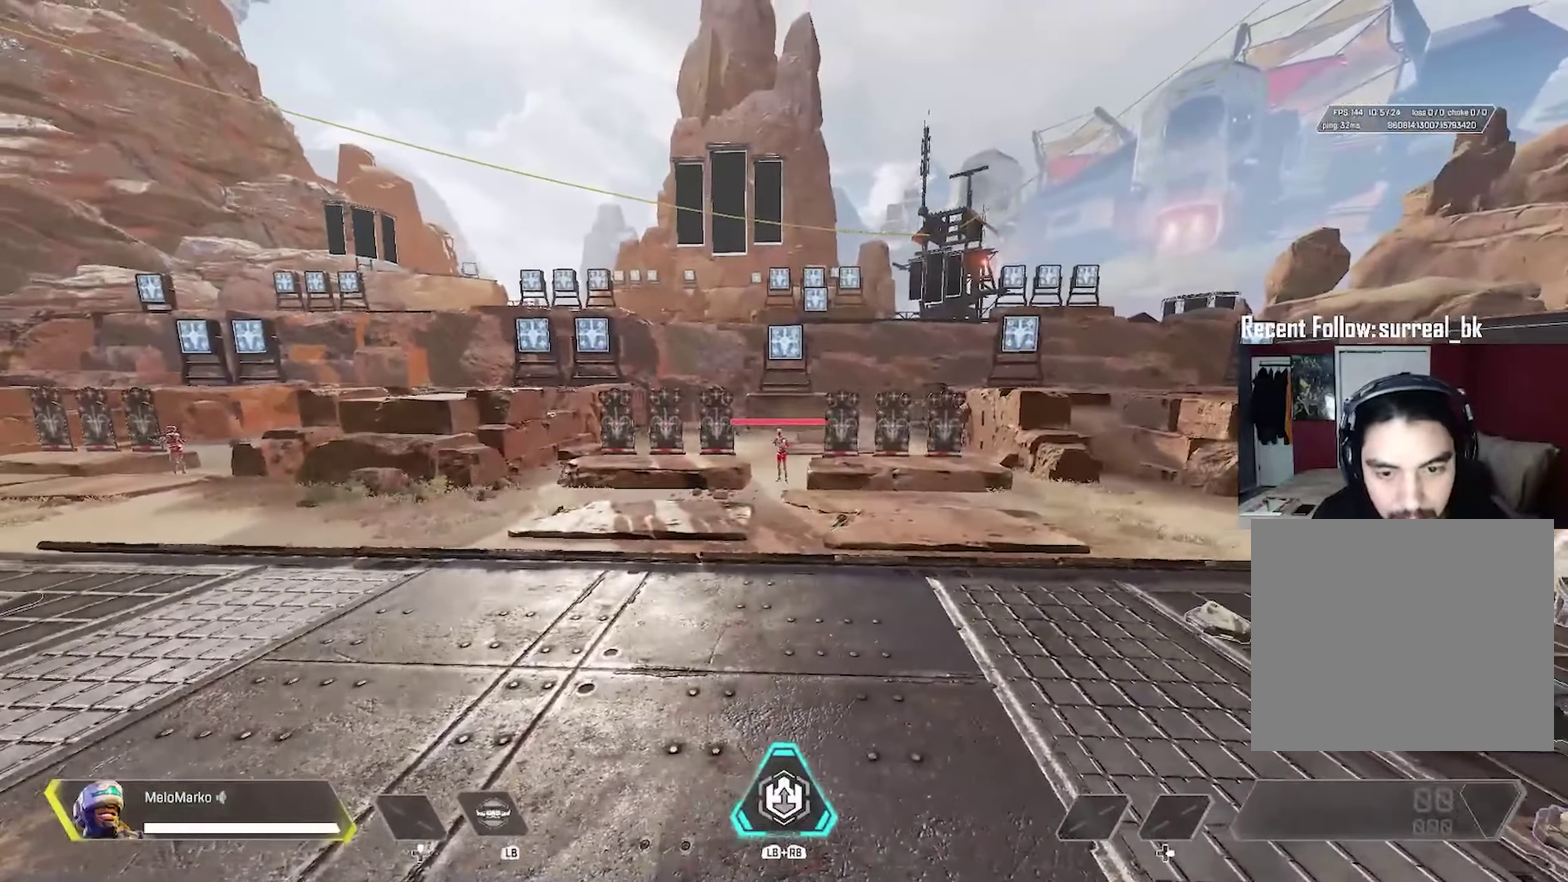
{"dt_ms": 300, "buttons": [], "left_stick": "up", "right_stick": "left", "events": [[183, "left_stick", "center"], [217, "right_stick", "left"], [267, "left_stick", "up"]]}
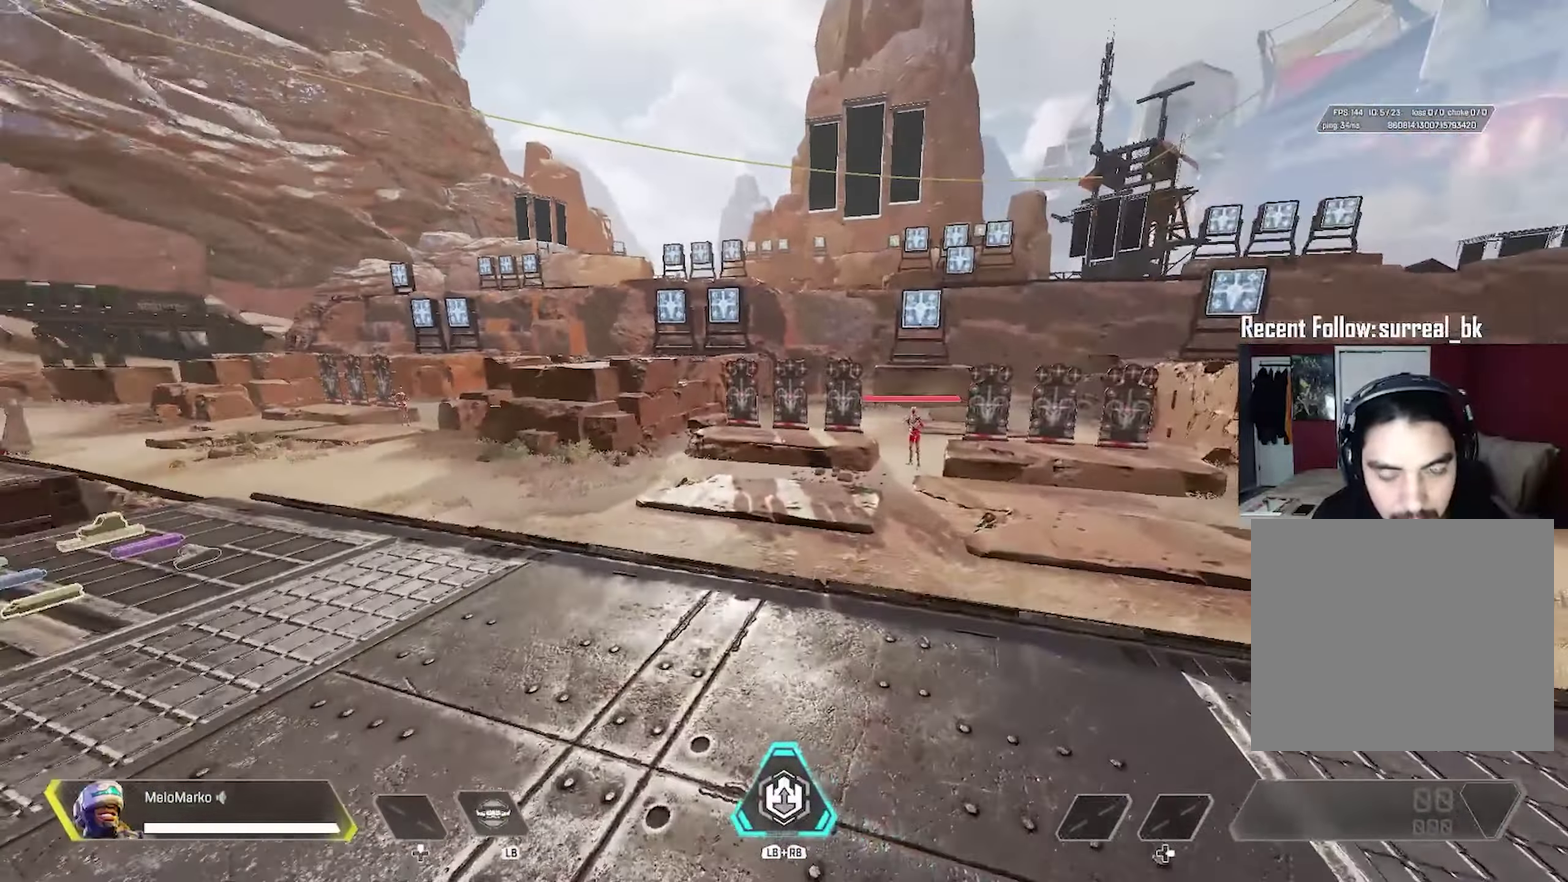
{"dt_ms": 300, "buttons": [], "left_stick": "up", "right_stick": "up-left", "events": [[217, "right_stick", "up-left"]]}
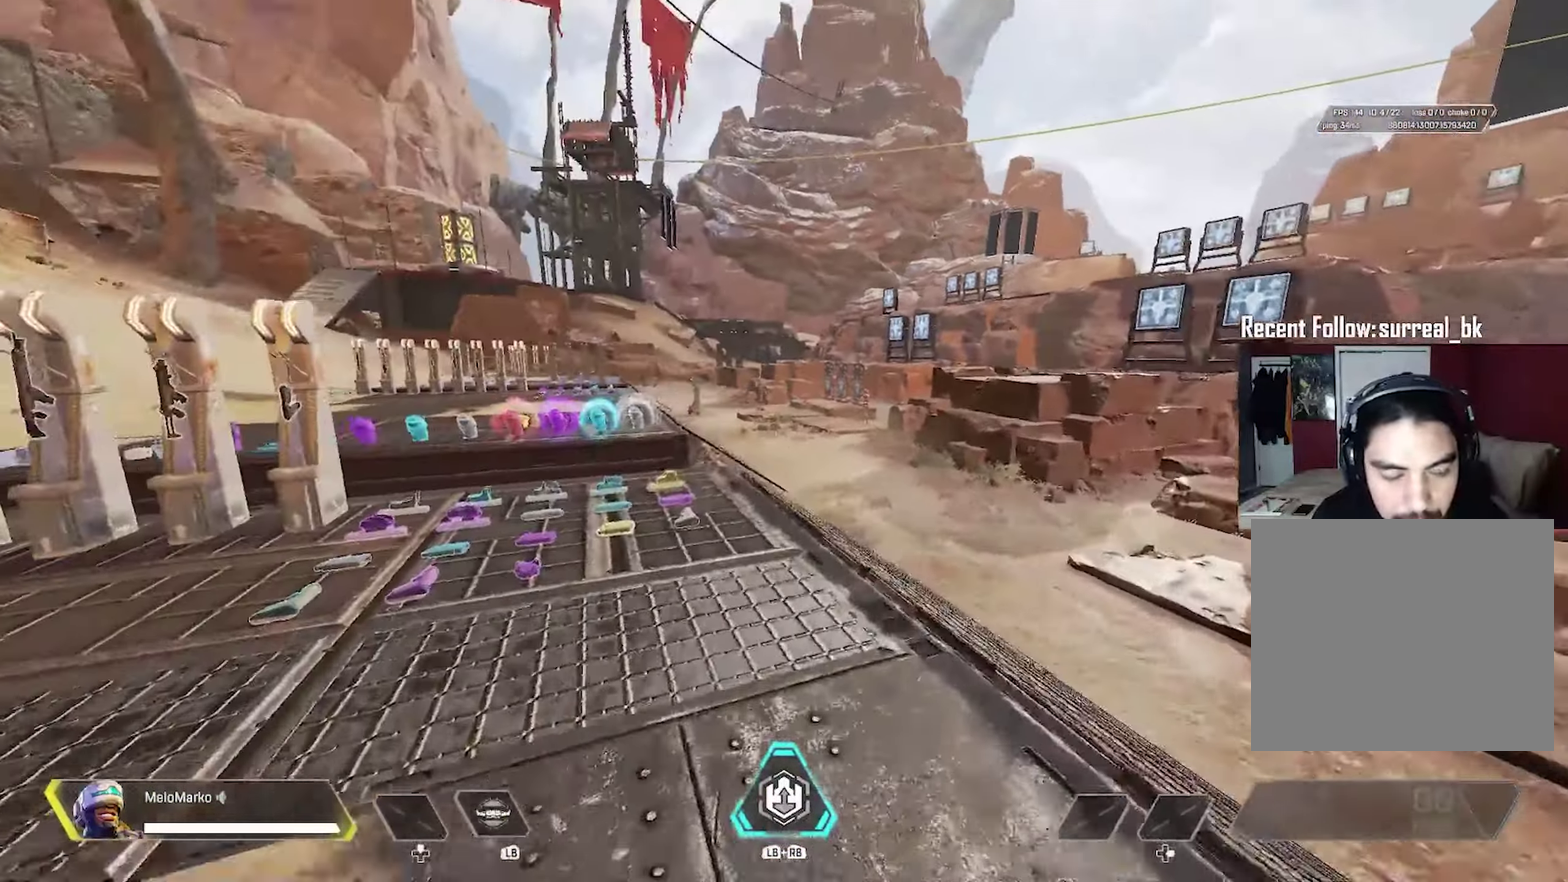
{"dt_ms": 300, "buttons": [], "left_stick": "up", "right_stick": "down-left", "events": [[50, "right_stick", "left"], [283, "right_stick", "down-left"]]}
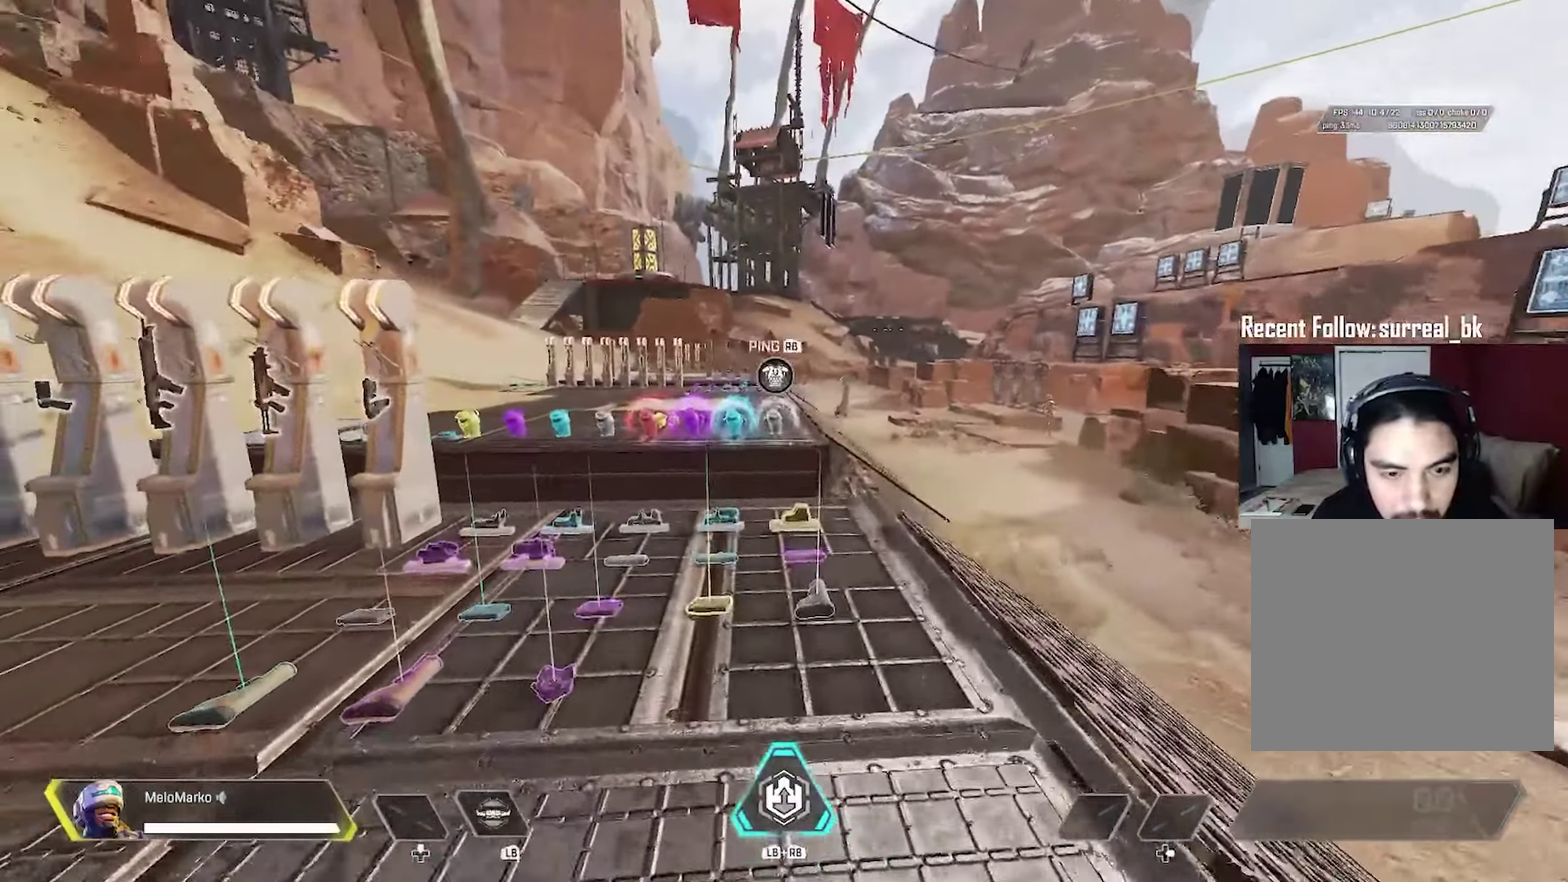
{"dt_ms": 300, "buttons": ["B"], "left_stick": "up", "right_stick": "up-left"}
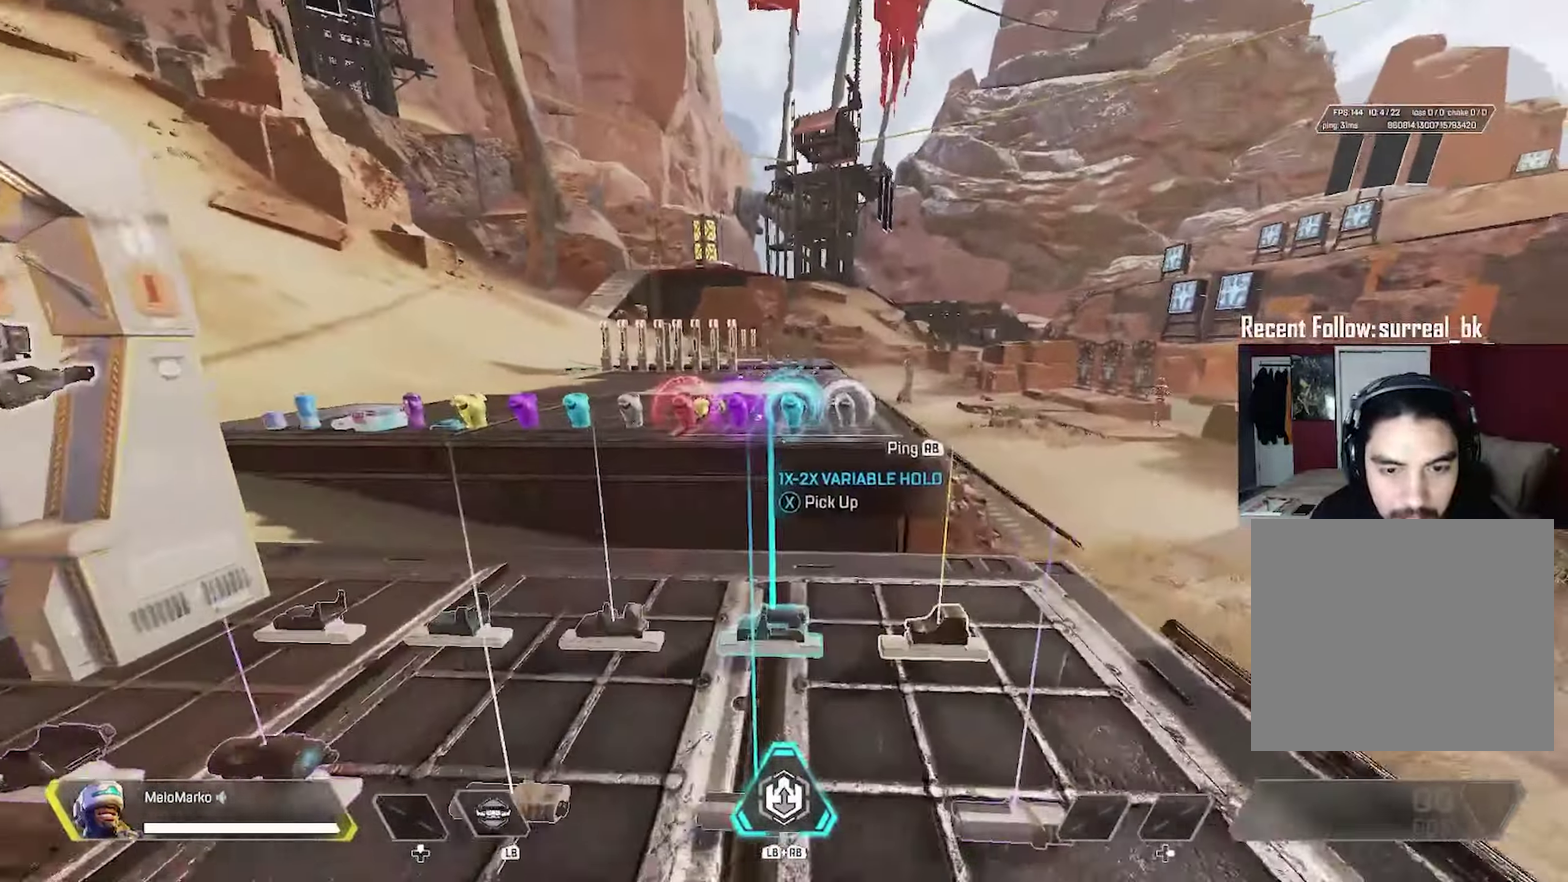
{"dt_ms": 300, "buttons": [], "left_stick": "center", "right_stick": "center"}
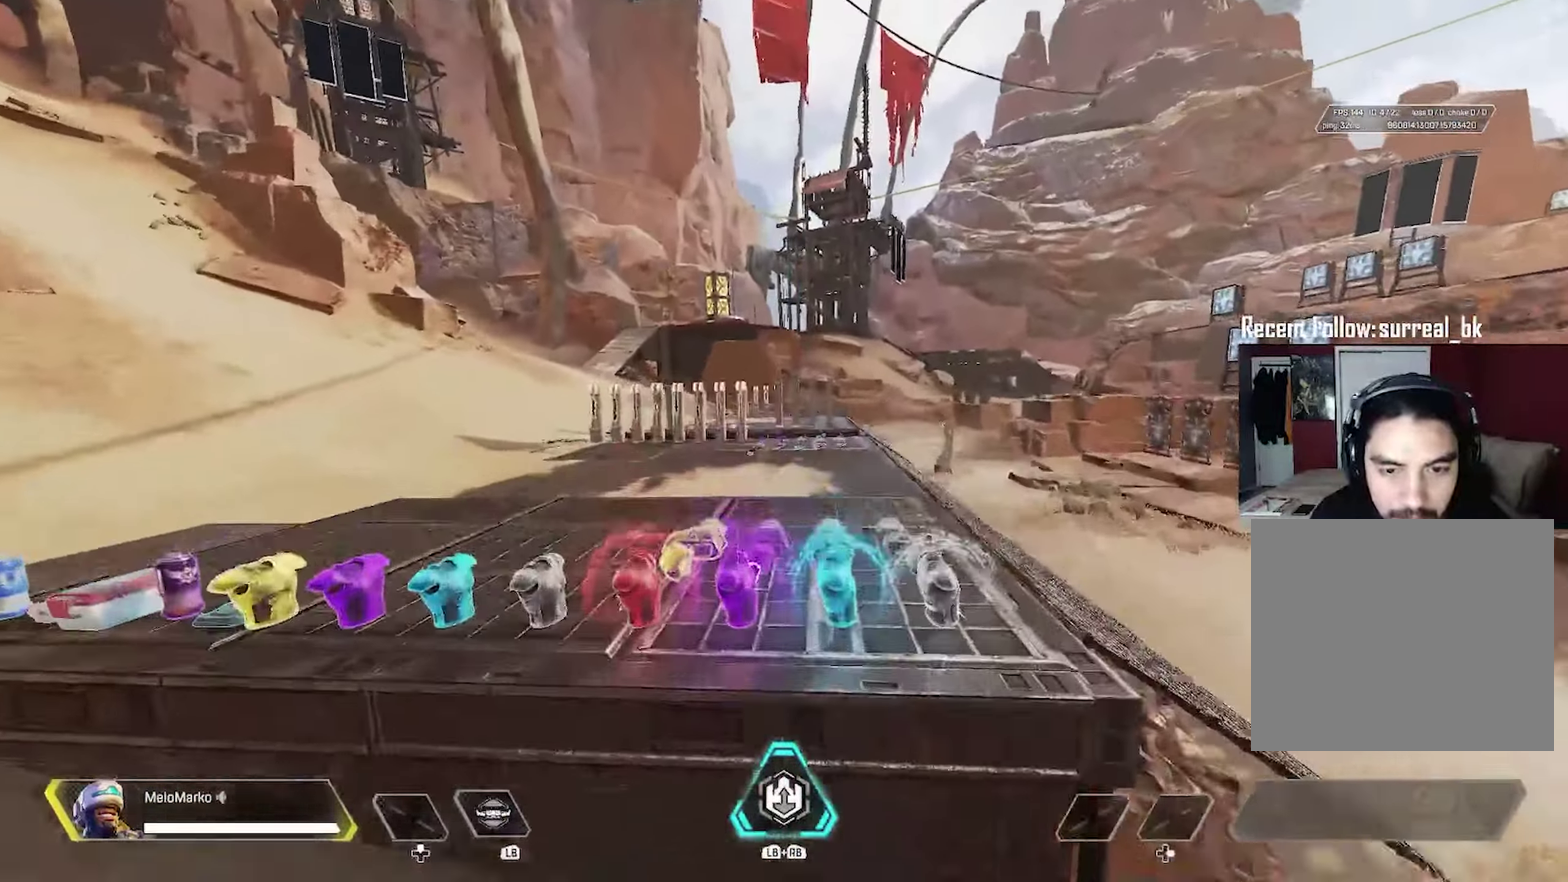
{"dt_ms": 200, "buttons": [], "left_stick": "right", "right_stick": "left", "events": [[100, "right_stick", "down-left"], [183, "left_stick", "right"], [200, "right_stick", "left"]]}
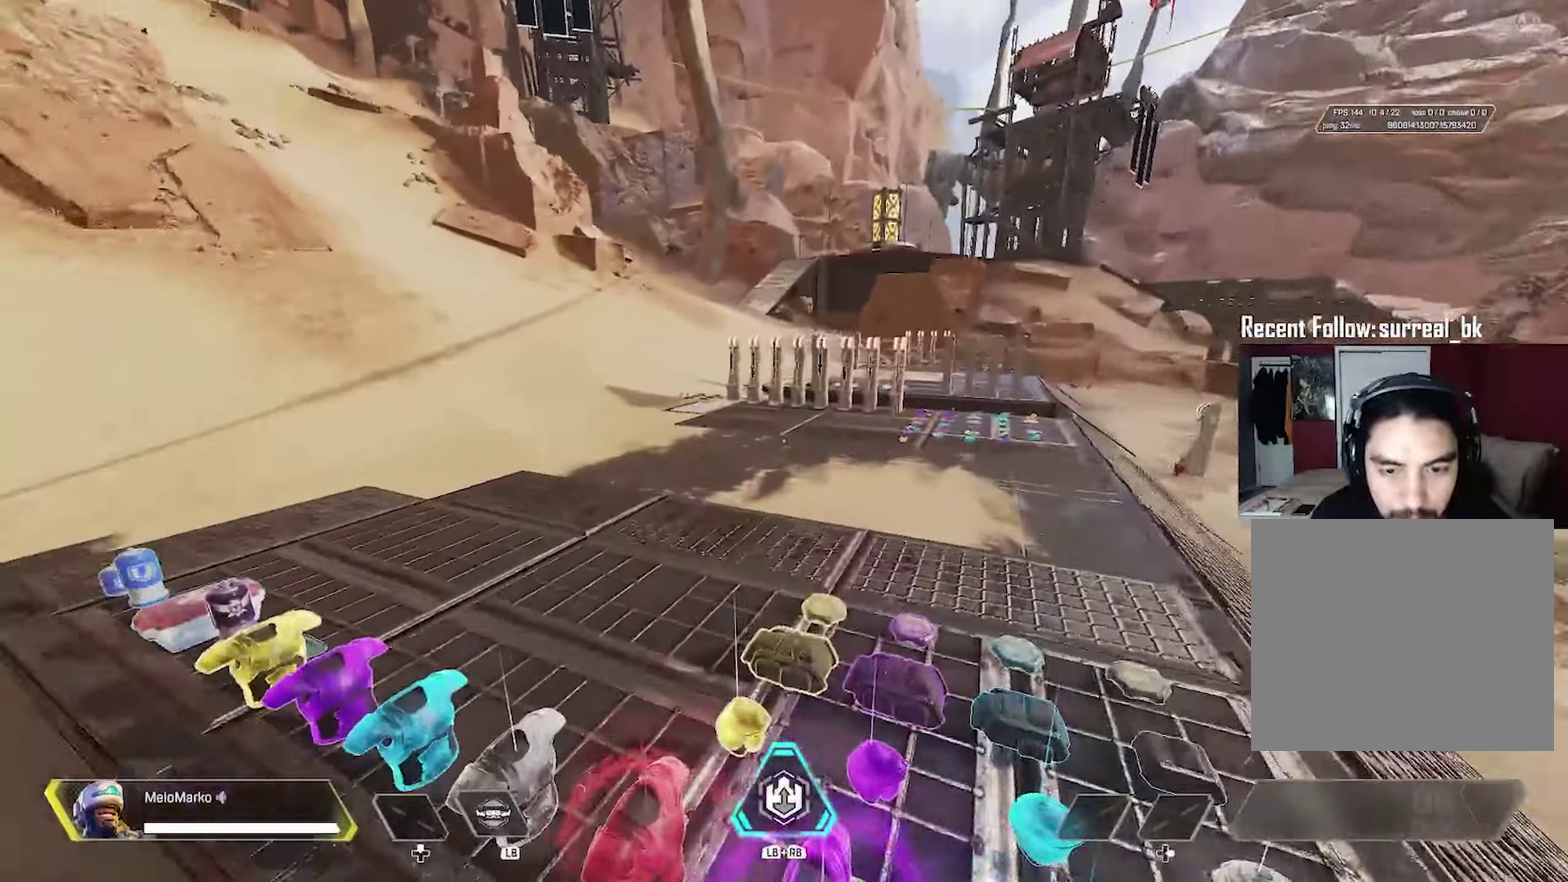
{"dt_ms": 300, "buttons": [], "left_stick": "right", "right_stick": "left", "events": []}
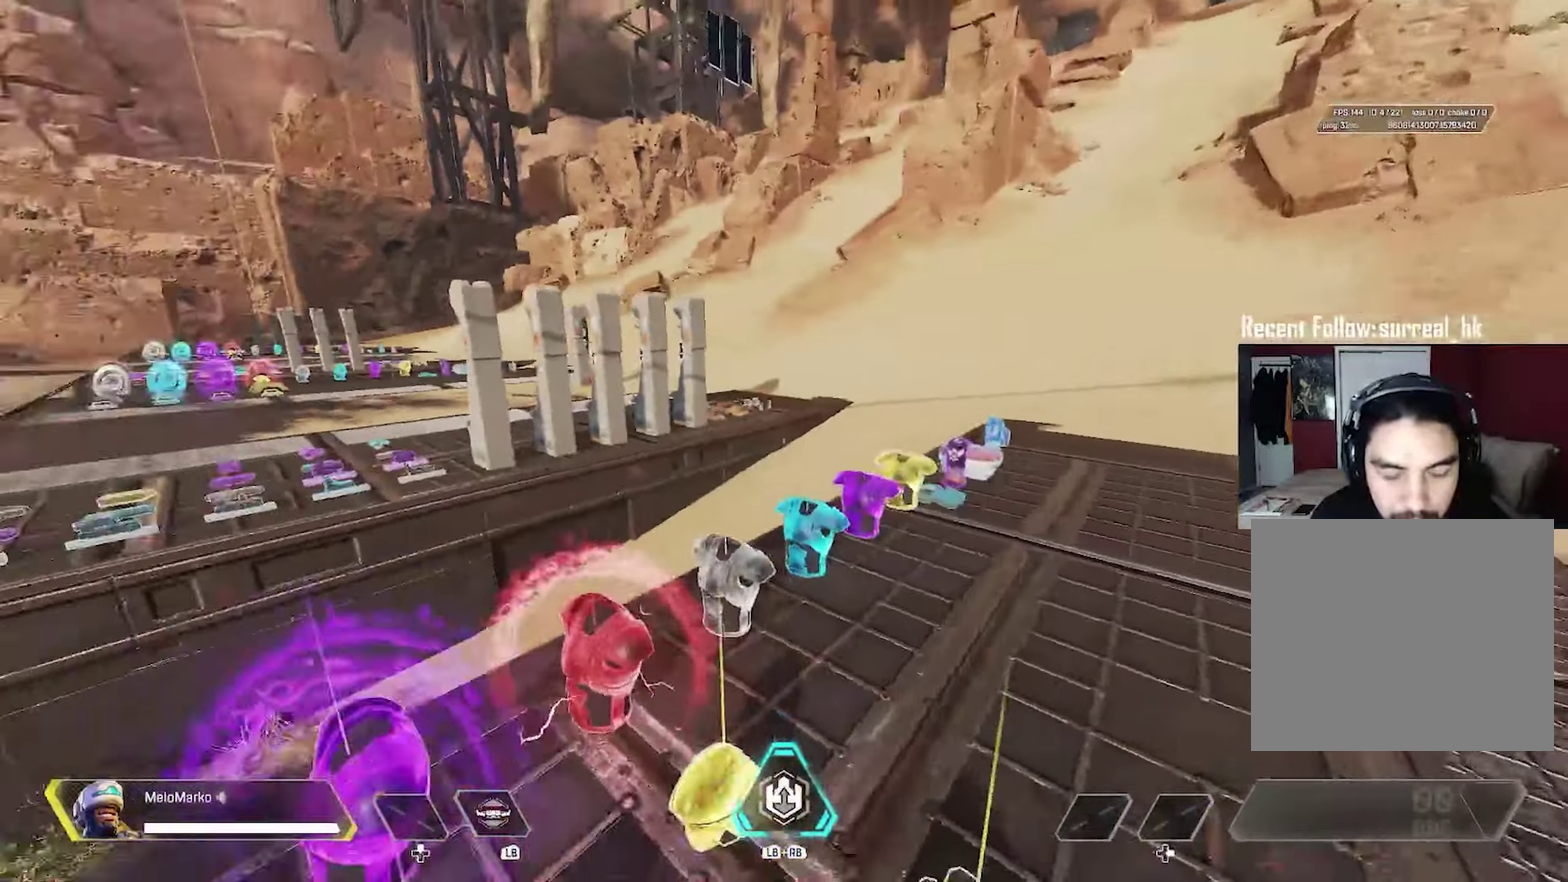
{"dt_ms": 300, "buttons": [], "left_stick": "down-right", "right_stick": "left", "events": [[117, "A", "down"], [133, "left_stick", "down-right"], [183, "A", "up"]]}
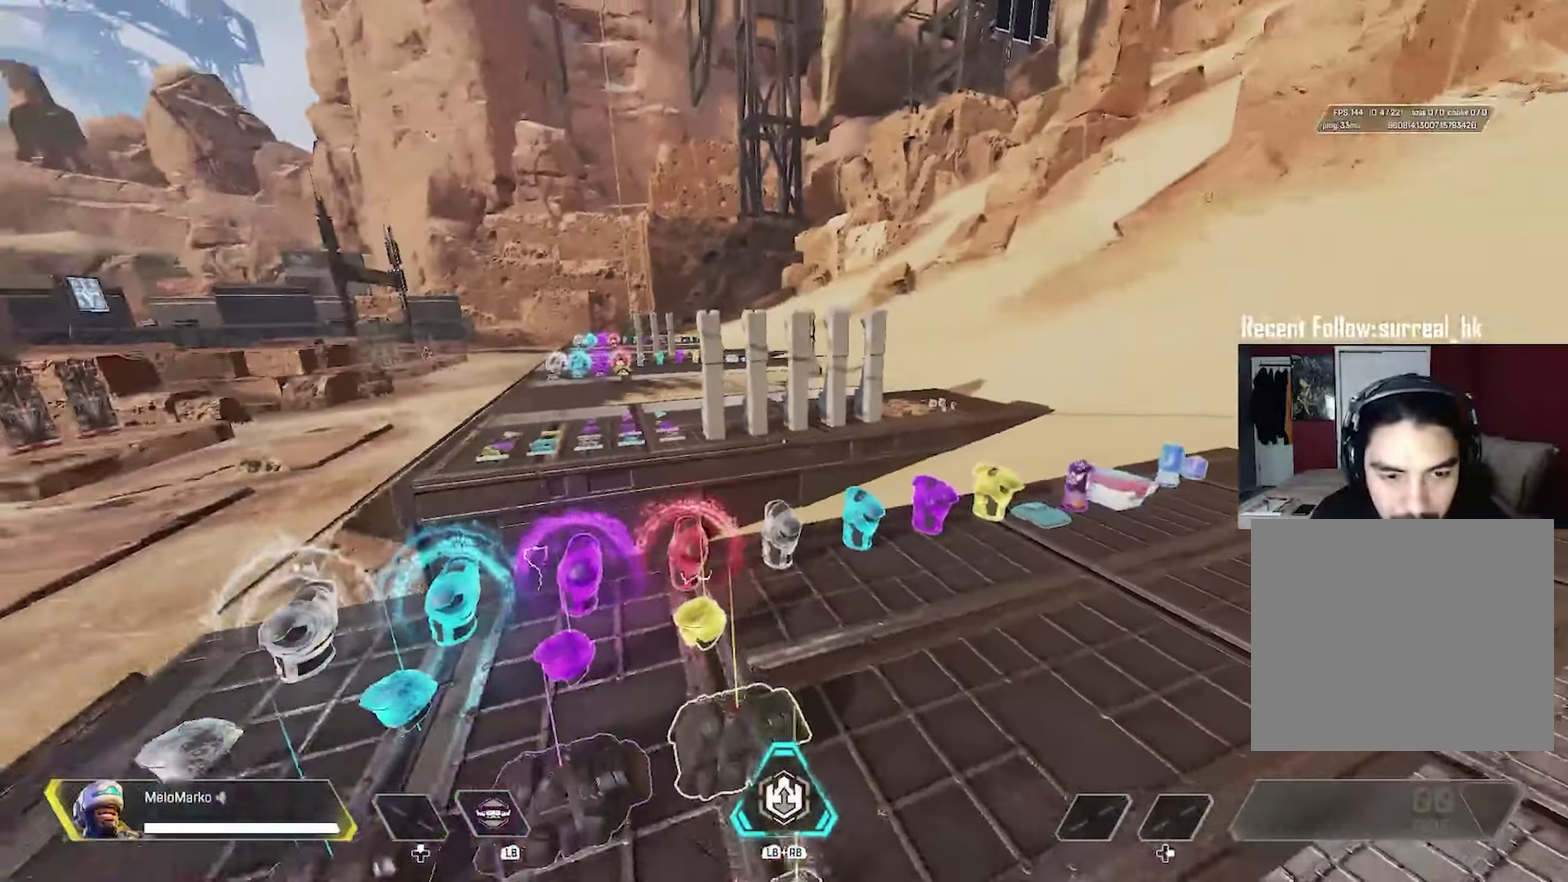
{"dt_ms": 300, "buttons": [], "left_stick": "down-right", "right_stick": "up-left"}
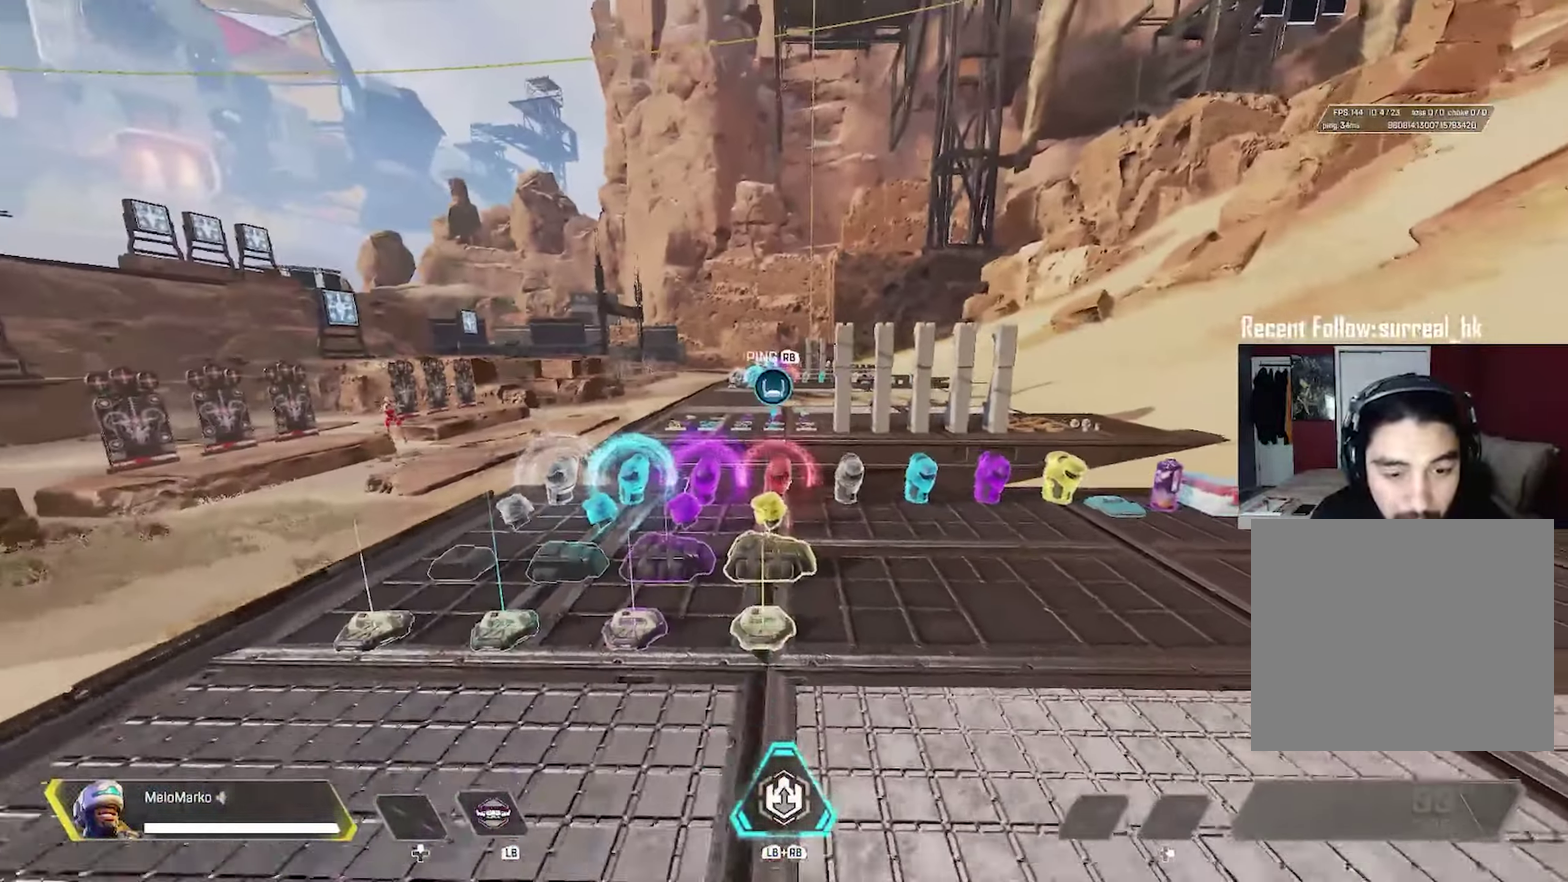
{"dt_ms": 300, "buttons": [], "left_stick": "down-right", "right_stick": "center"}
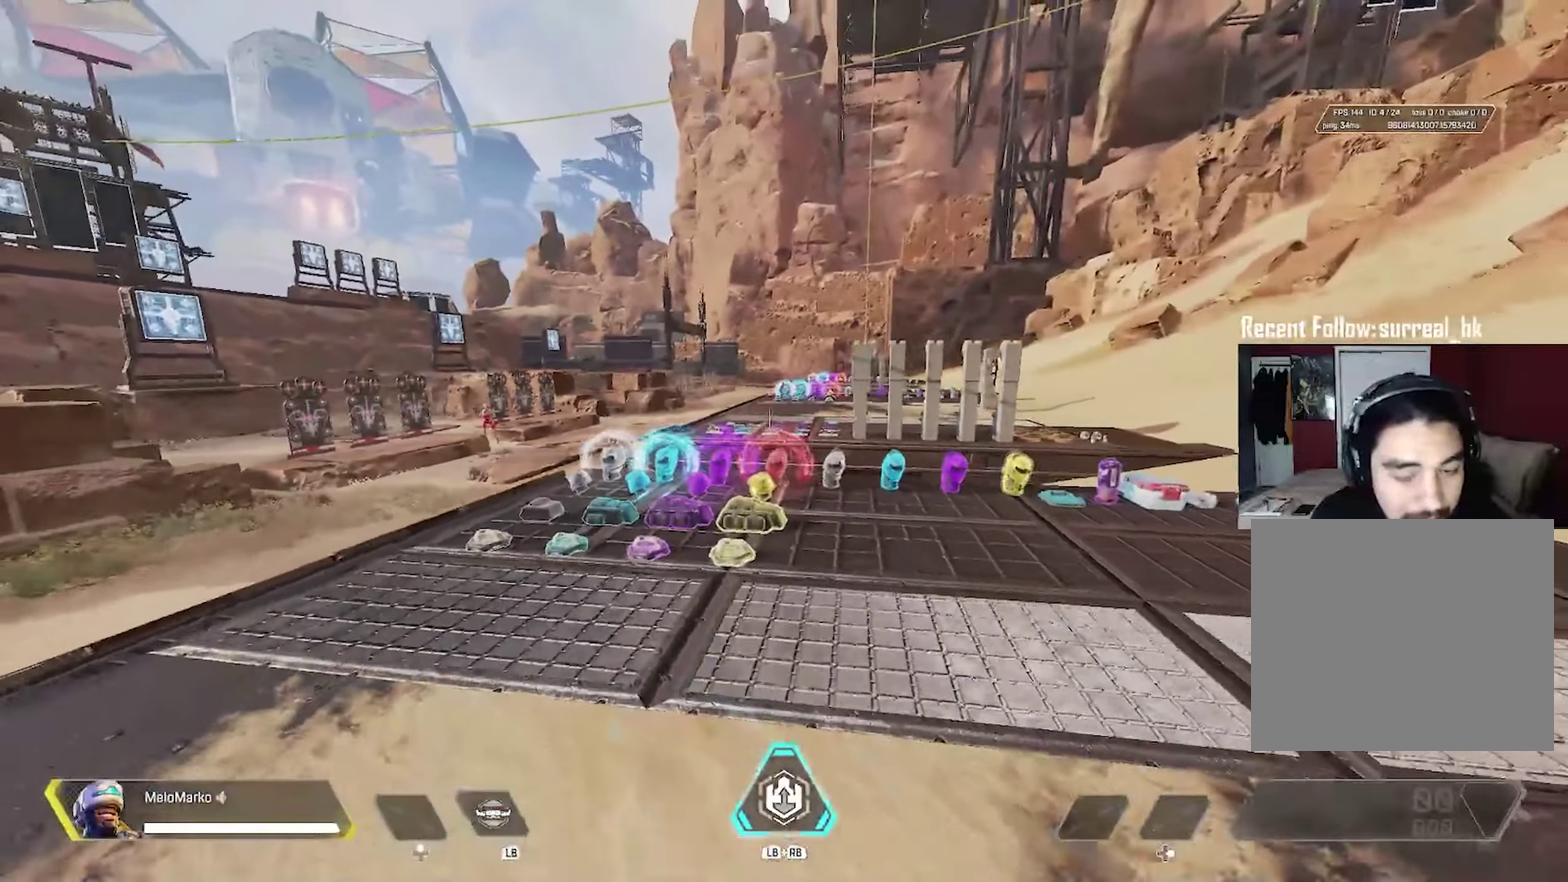
{"dt_ms": 300, "buttons": [], "left_stick": "up", "right_stick": "center", "events": [[34, "left_stick", "center"], [117, "left_stick", "up"]]}
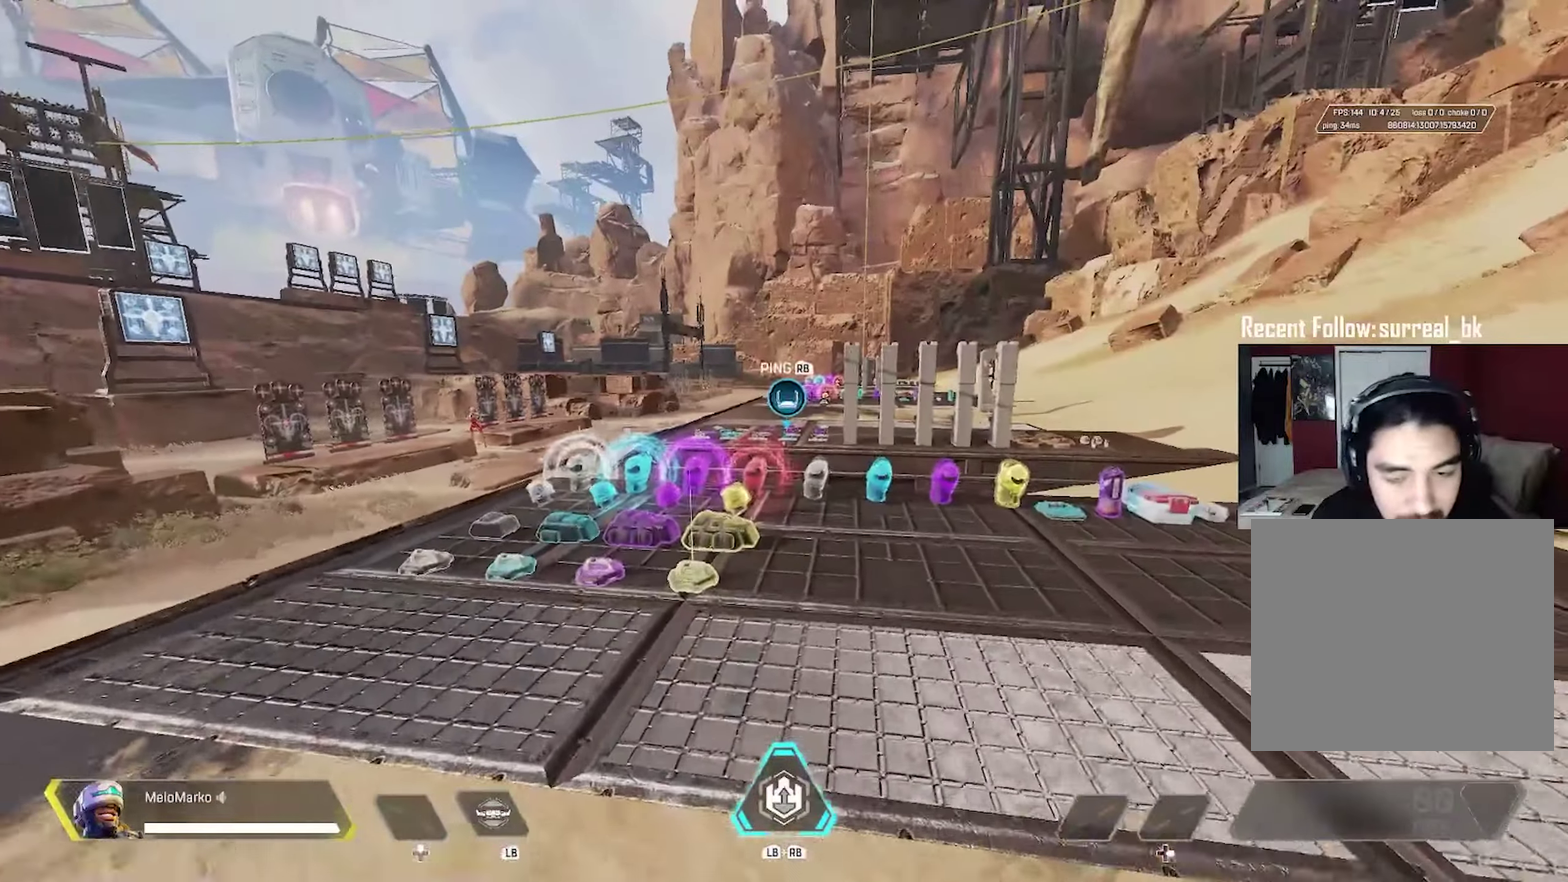
{"dt_ms": 300, "buttons": [], "left_stick": "up", "right_stick": "down", "events": [[134, "right_stick", "down"]]}
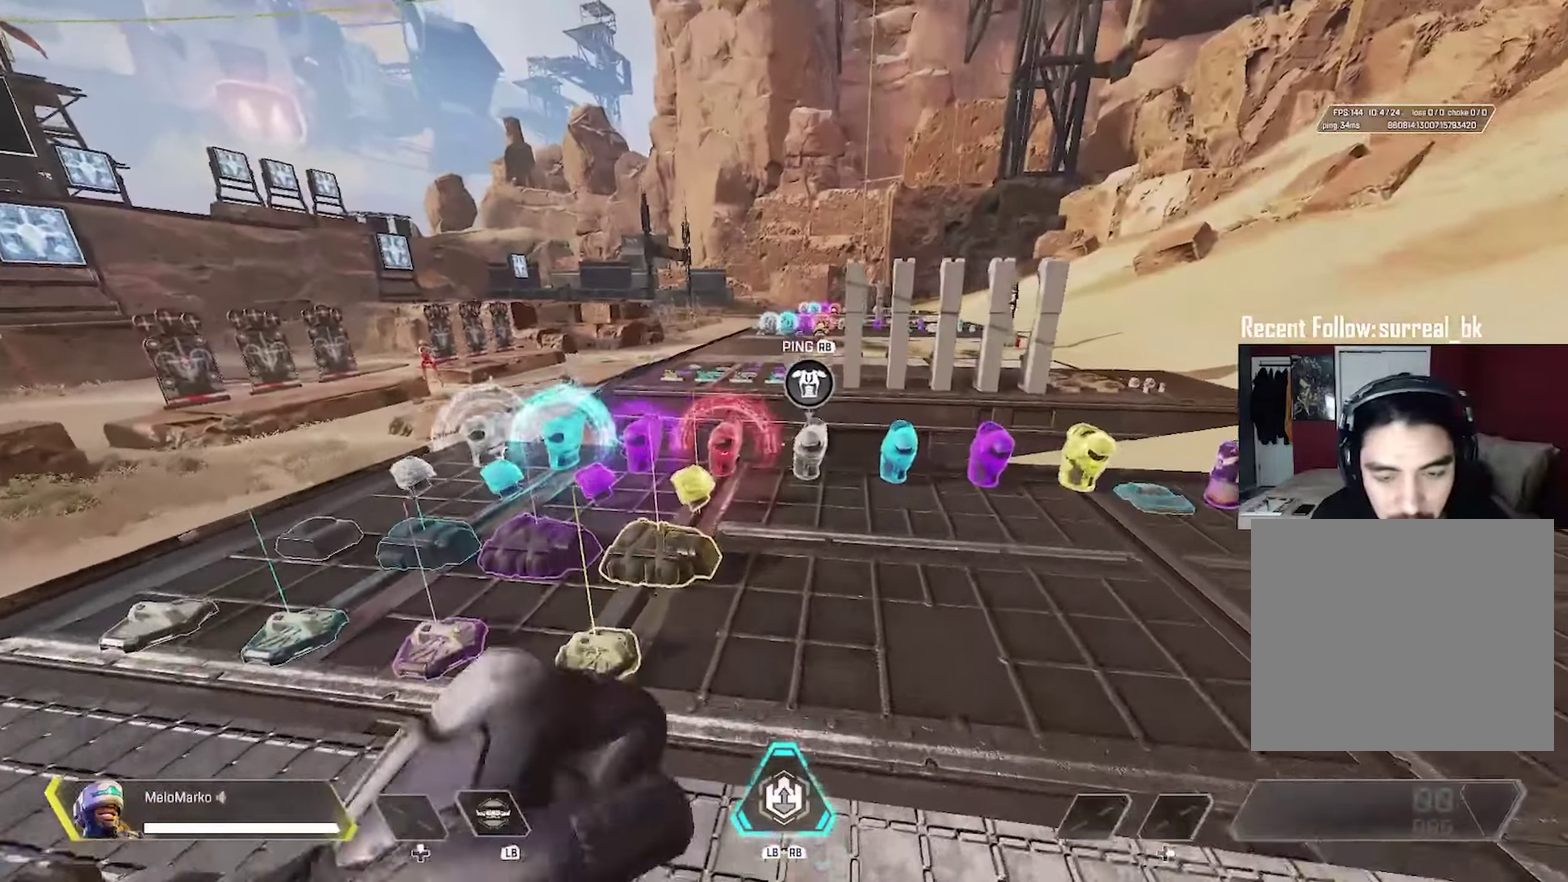
{"dt_ms": 300, "buttons": ["B"], "left_stick": "up", "right_stick": "up", "events": [[100, "right_stick", "center"], [200, "B", "down"], [267, "right_stick", "up"]]}
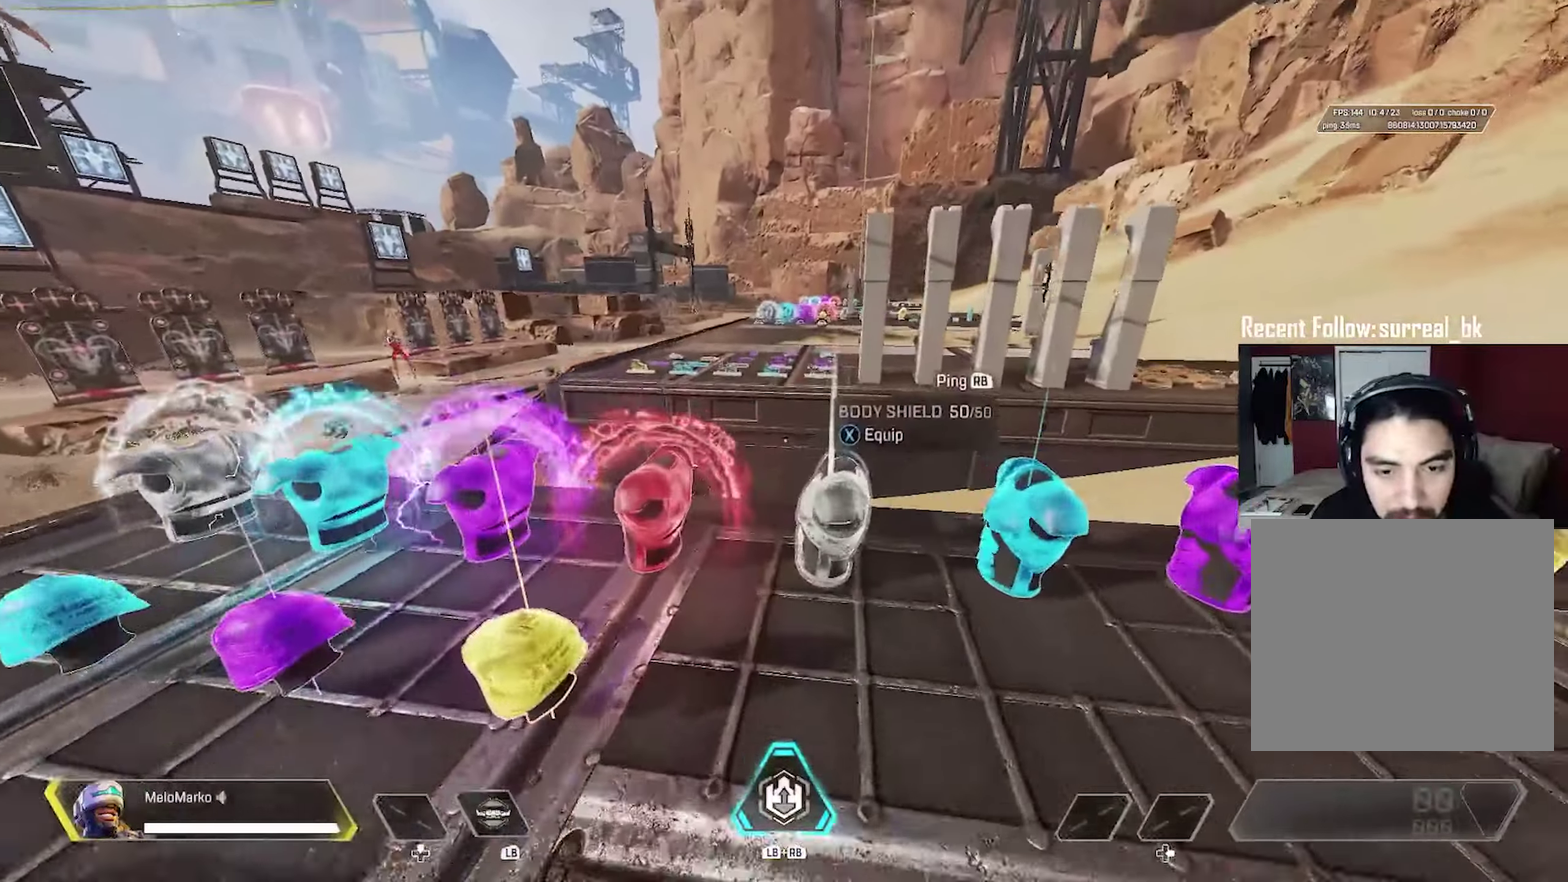
{"dt_ms": 300, "buttons": [], "left_stick": "center", "right_stick": "center", "events": [[17, "B", "up"], [150, "A", "down"], [217, "A", "up"], [250, "right_stick", "center"], [300, "left_stick", "center"]]}
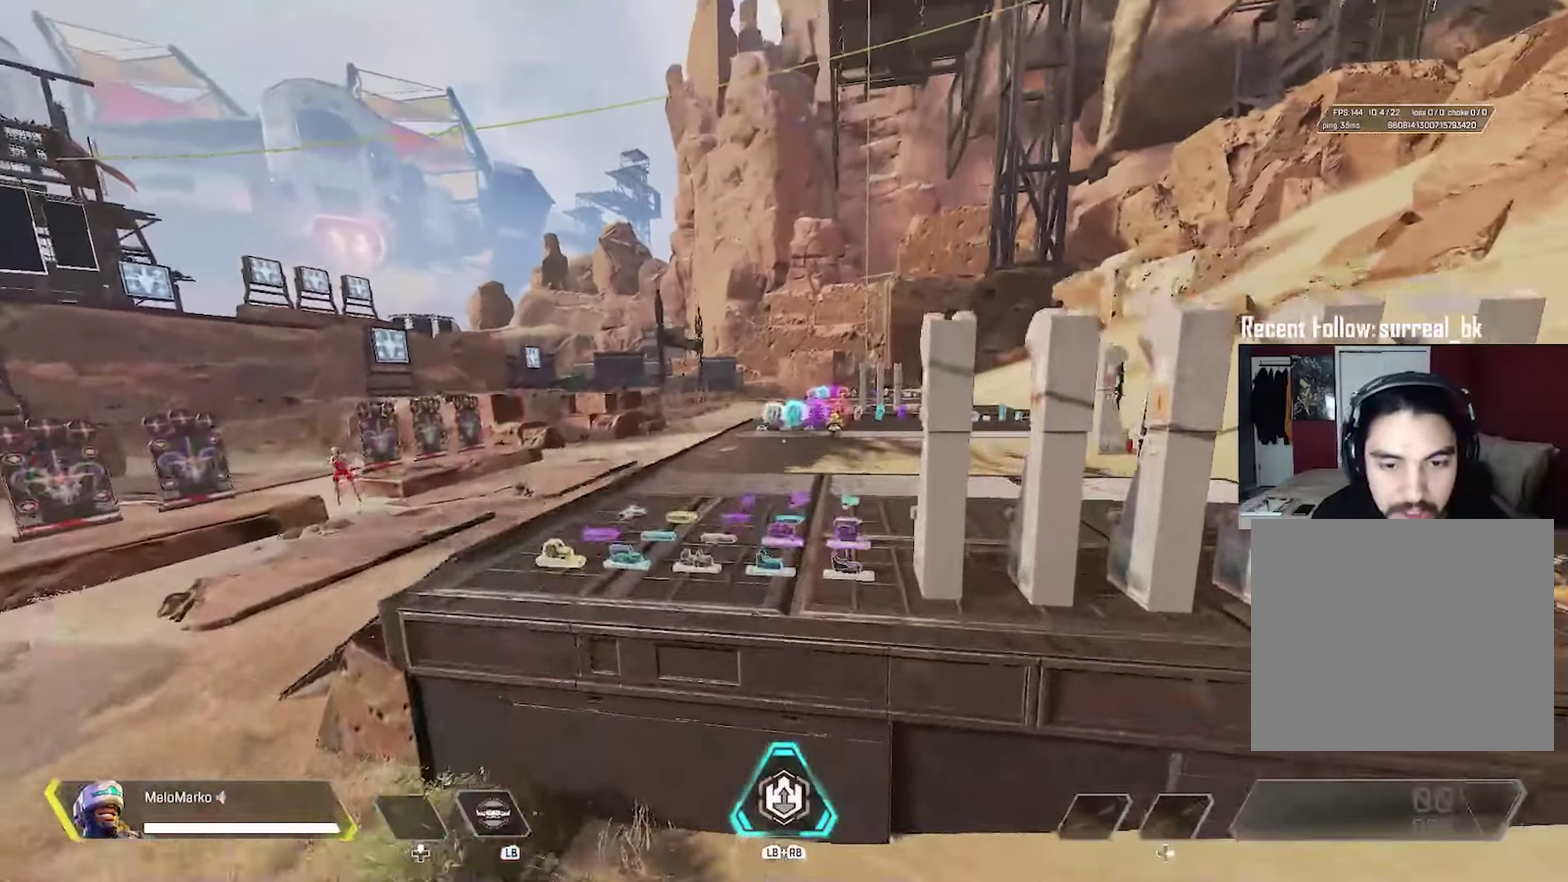
{"dt_ms": 300, "buttons": [], "left_stick": "right", "right_stick": "left", "events": [[250, "left_stick", "right"], [284, "right_stick", "left"]]}
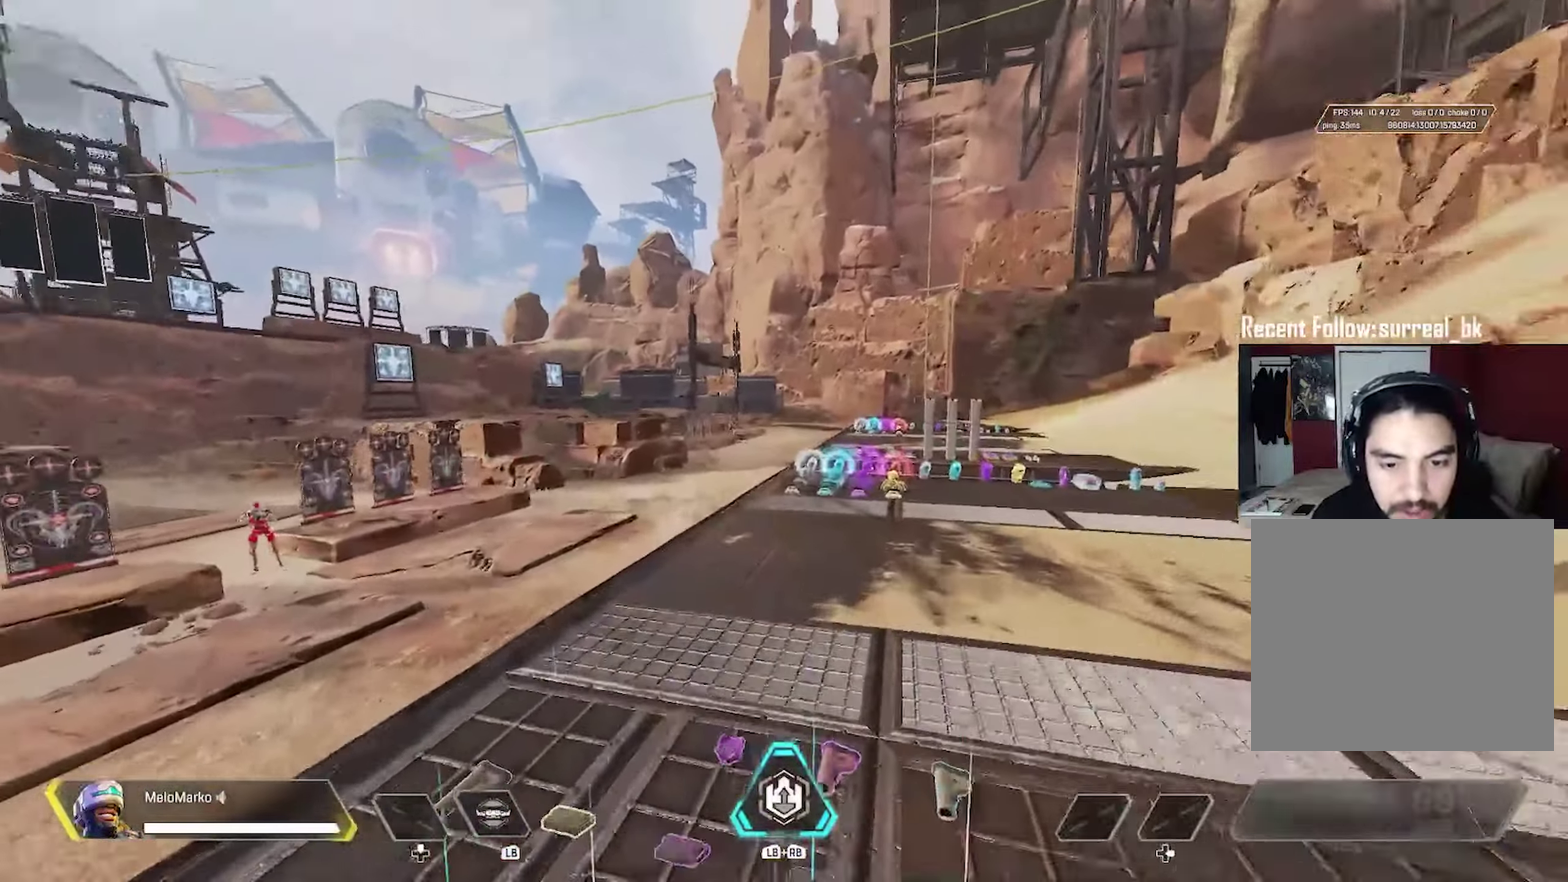
{"dt_ms": 300, "buttons": ["A"], "left_stick": "right", "right_stick": "left", "events": [[284, "A", "down"]]}
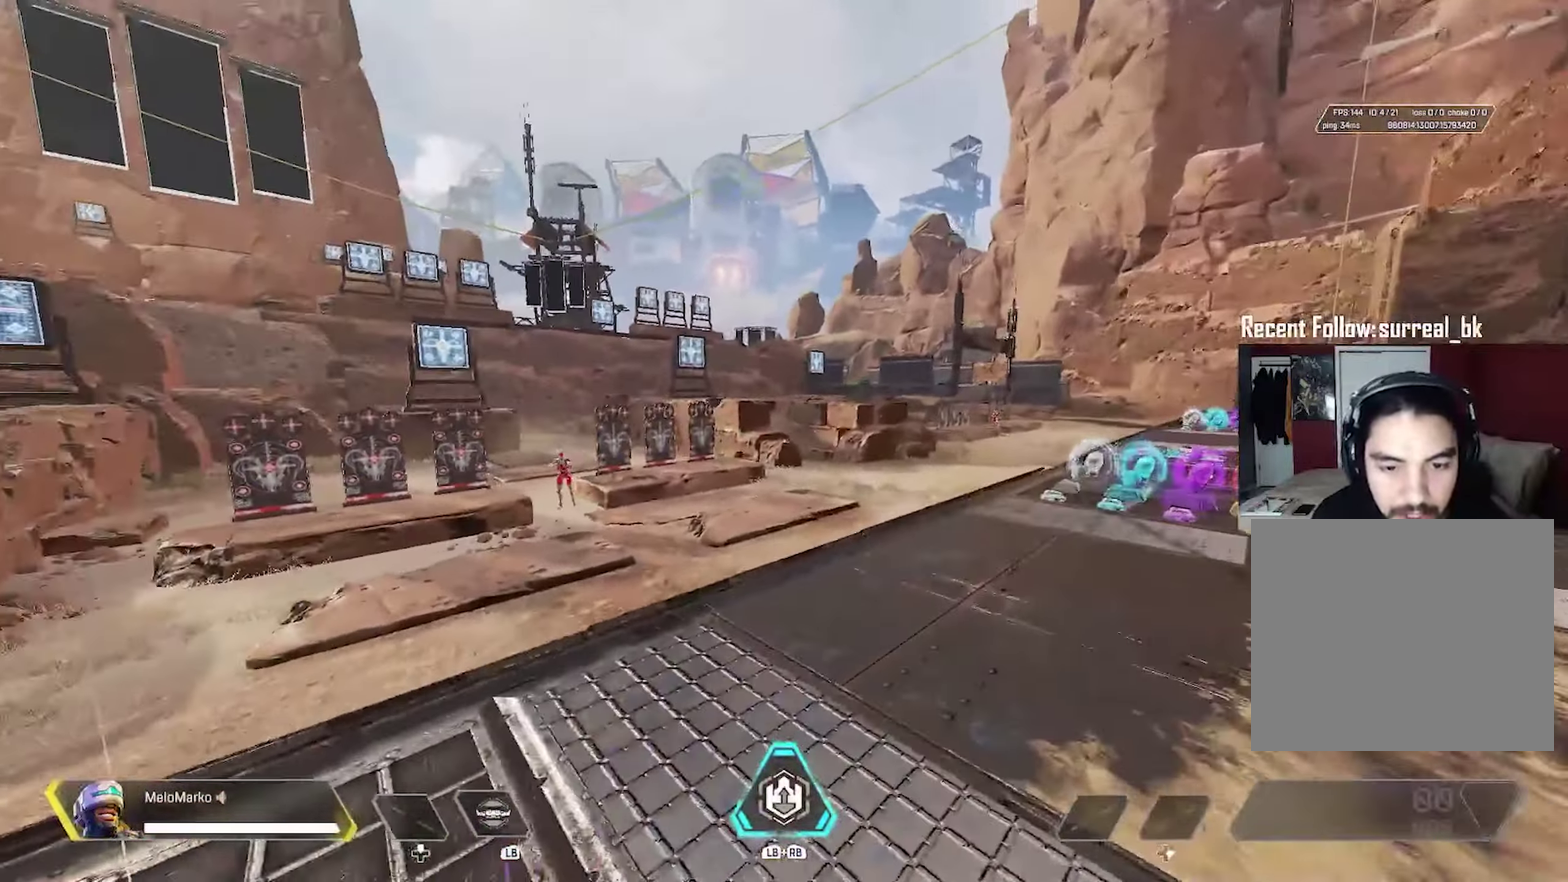
{"dt_ms": 300, "buttons": [], "left_stick": "right", "right_stick": "center"}
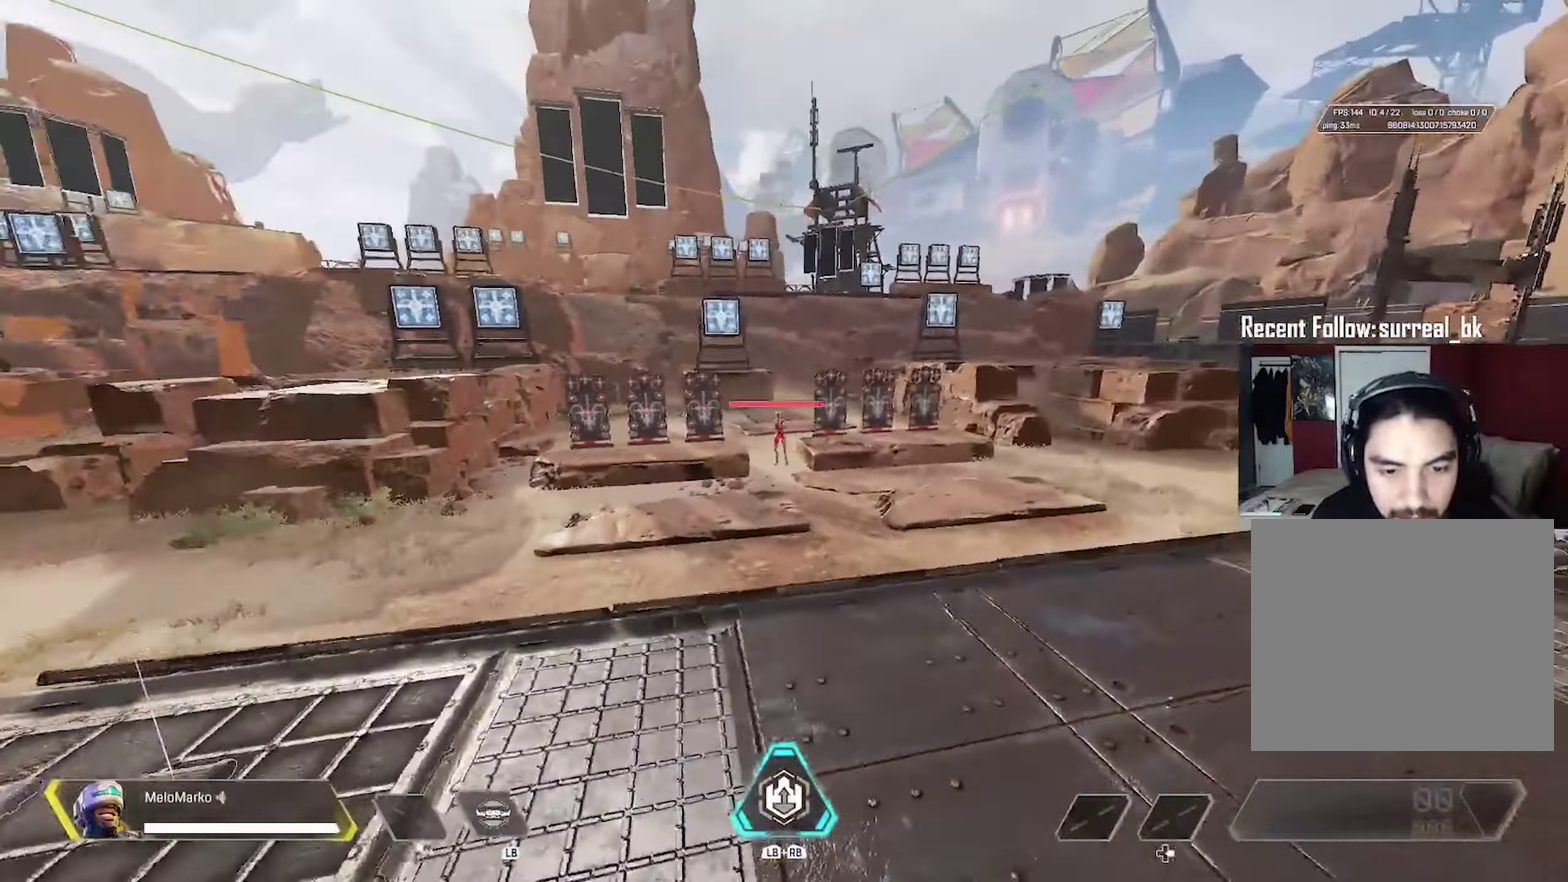
{"dt_ms": 300, "buttons": ["A"], "left_stick": "right", "right_stick": "left", "events": [[184, "right_stick", "left"], [300, "A", "down"]]}